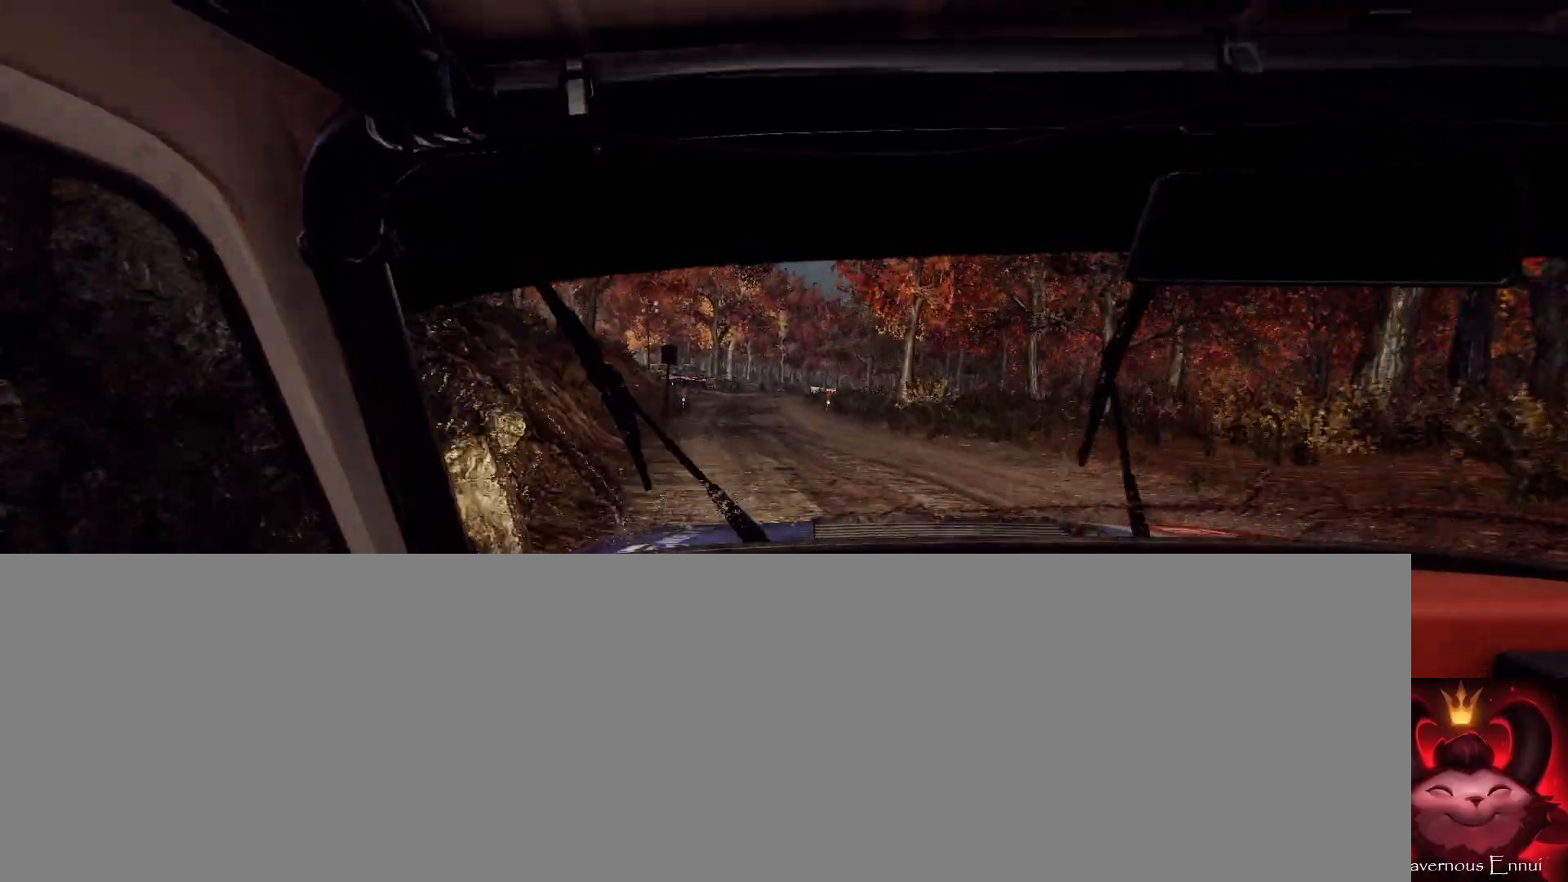
Gameplay with a controller (Xbox layout); each line is a JSON object with the inputs held at the frame after it. "events" lists button and stick changes between this image and that frame as [ms after this image, input, new state], when the widget could be followed in between.
{"buttons": [], "left_stick": "right", "right_stick": "center", "events": [[300, "left_stick", "center"], [300, "right_stick", "center"], [400, "L2", "down"], [433, "left_stick", "right"], [500, "L2", "up"]]}
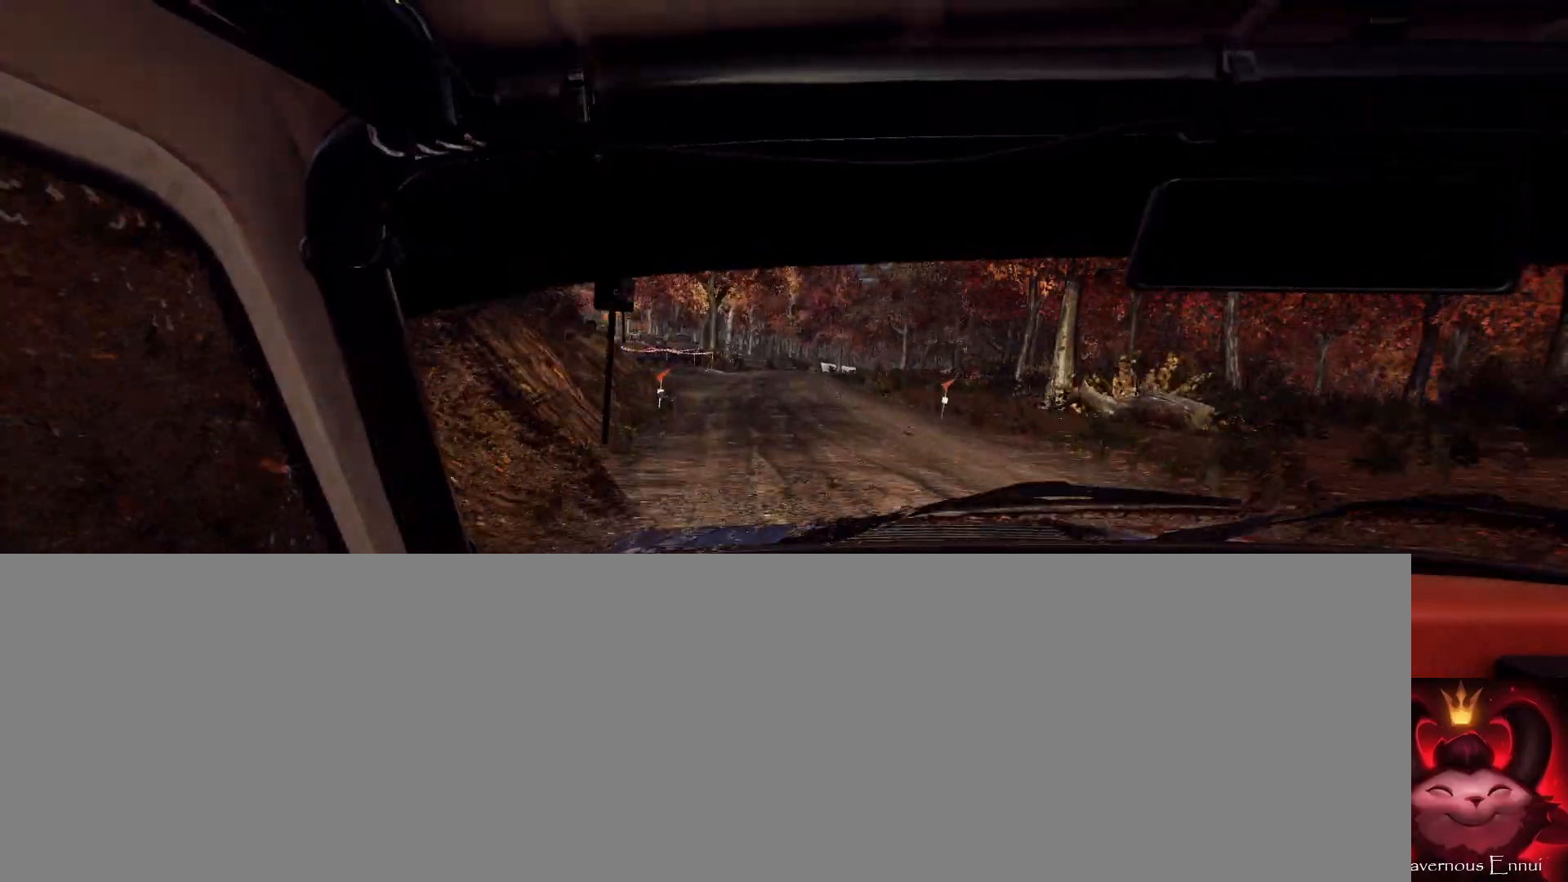
{"buttons": [], "left_stick": "center", "right_stick": "center", "events": [[67, "left_stick", "center"], [300, "left_stick", "right"], [400, "right_stick", "up"], [433, "left_stick", "center"], [500, "right_stick", "center"]]}
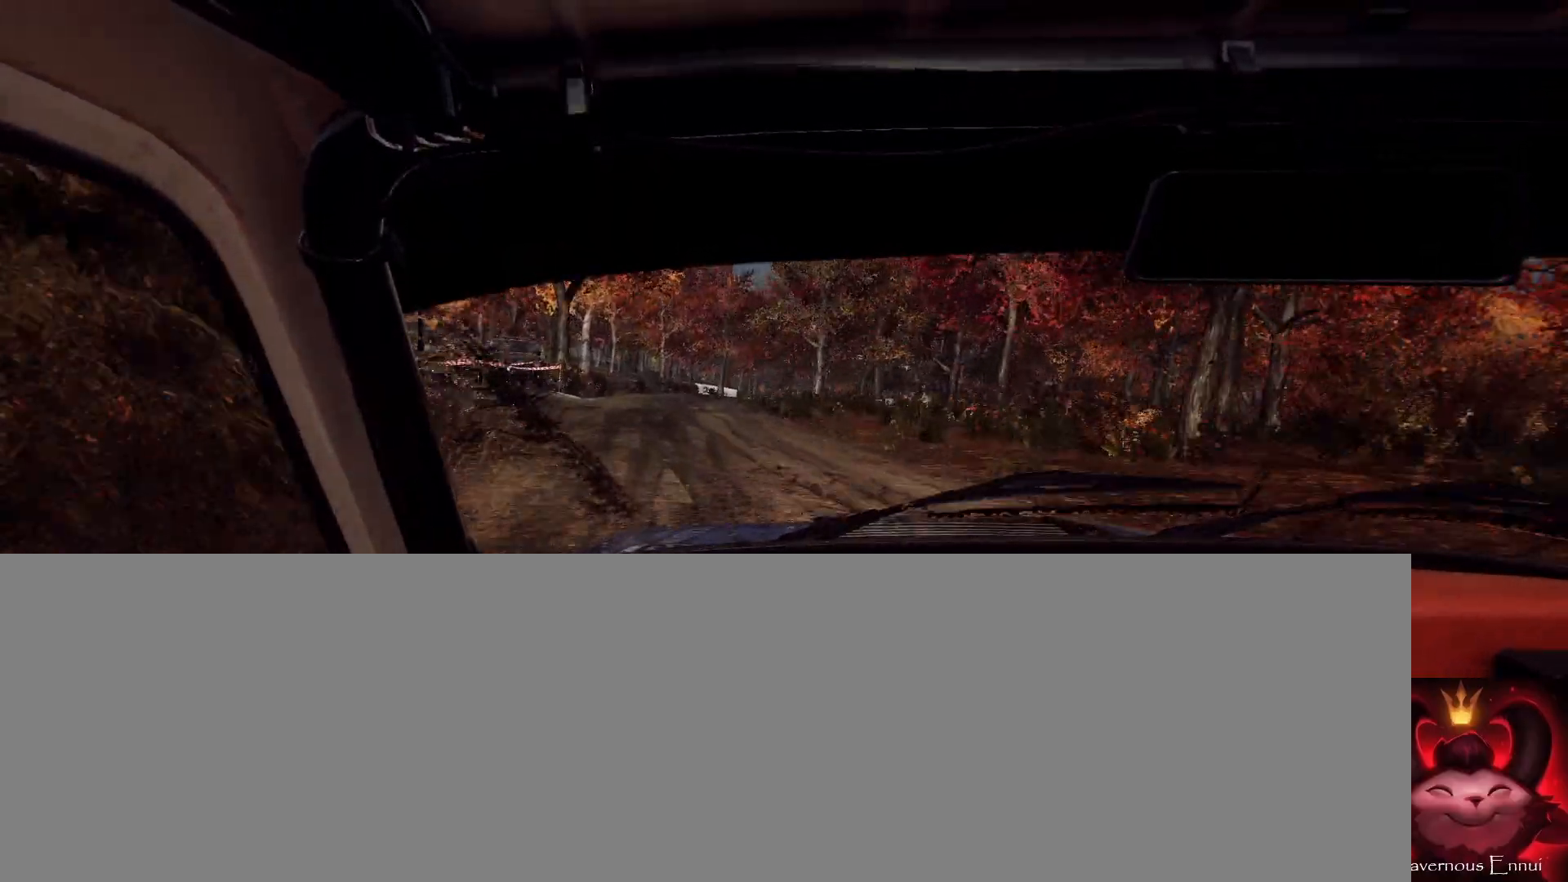
{"buttons": [], "left_stick": "left", "right_stick": "center", "events": [[33, "left_stick", "down-left"], [200, "left_stick", "center"], [200, "right_stick", "up"], [267, "left_stick", "left"], [500, "right_stick", "center"]]}
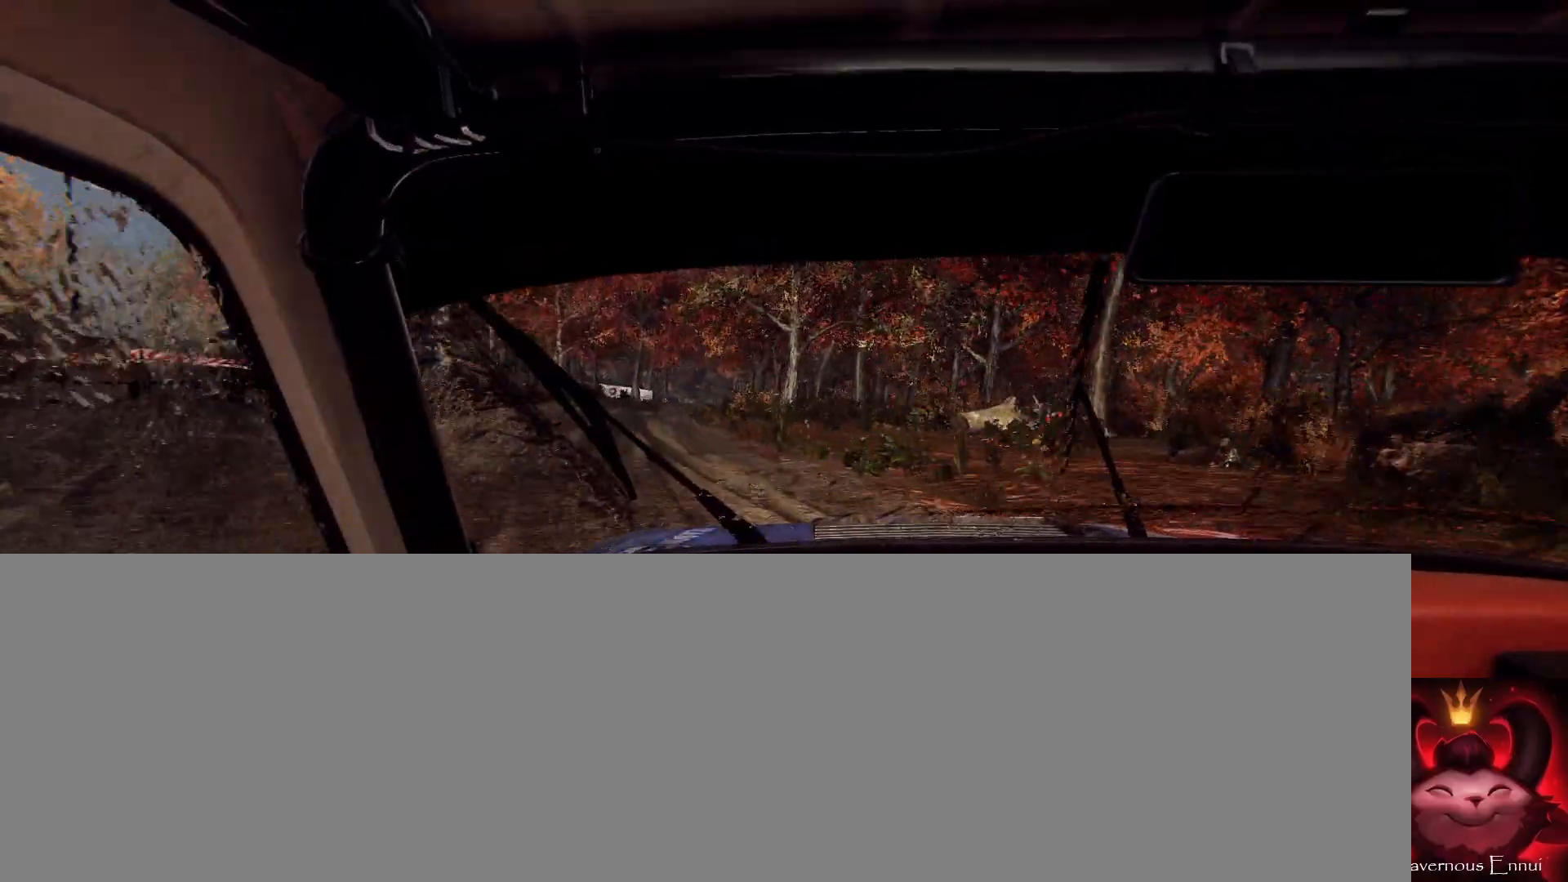
{"buttons": [], "left_stick": "right", "right_stick": "center", "events": [[33, "left_stick", "center"], [200, "left_stick", "right"], [400, "left_stick", "center"], [500, "left_stick", "right"]]}
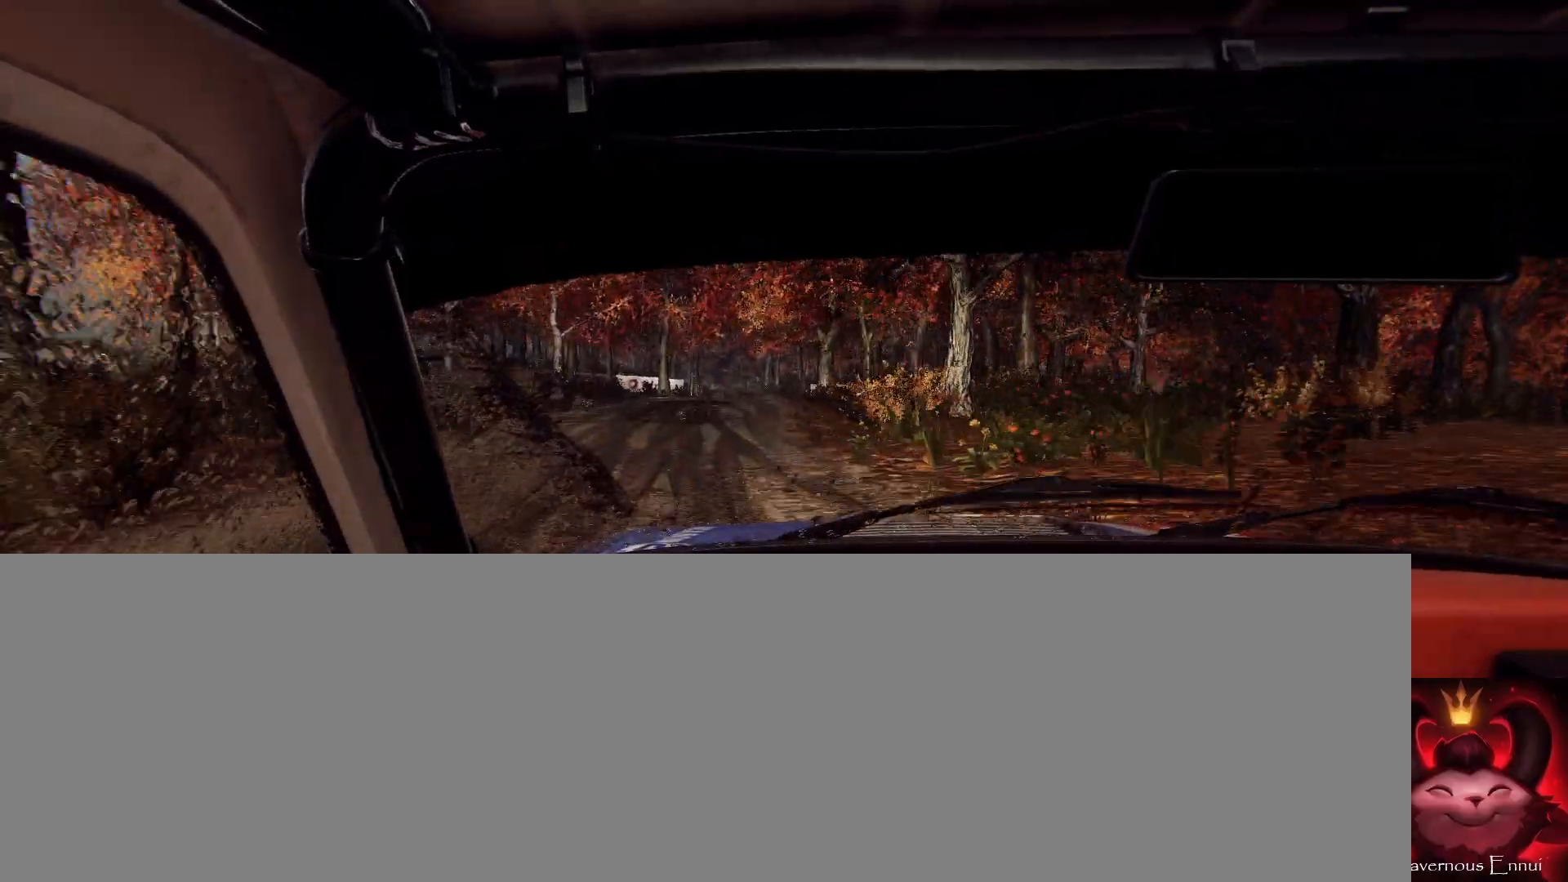
{"buttons": [], "left_stick": "left", "right_stick": "up", "events": [[67, "left_stick", "center"], [67, "right_stick", "up"], [167, "left_stick", "down-left"], [167, "right_stick", "center"], [367, "right_stick", "up"], [433, "left_stick", "center"], [500, "left_stick", "left"]]}
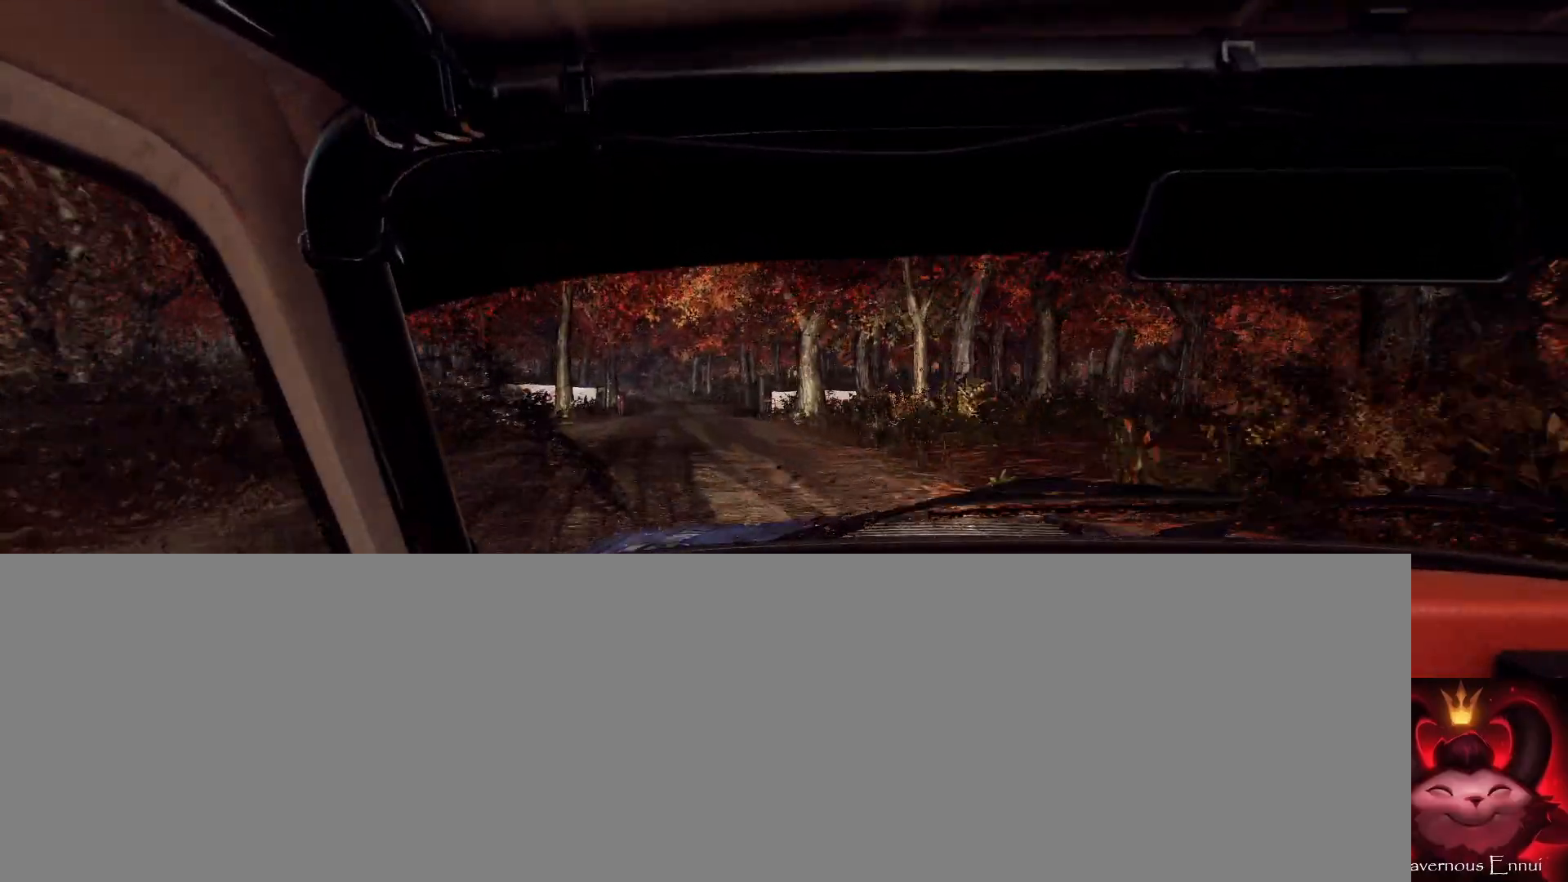
{"buttons": [], "left_stick": "right", "right_stick": "up", "events": [[267, "left_stick", "center"], [433, "left_stick", "right"]]}
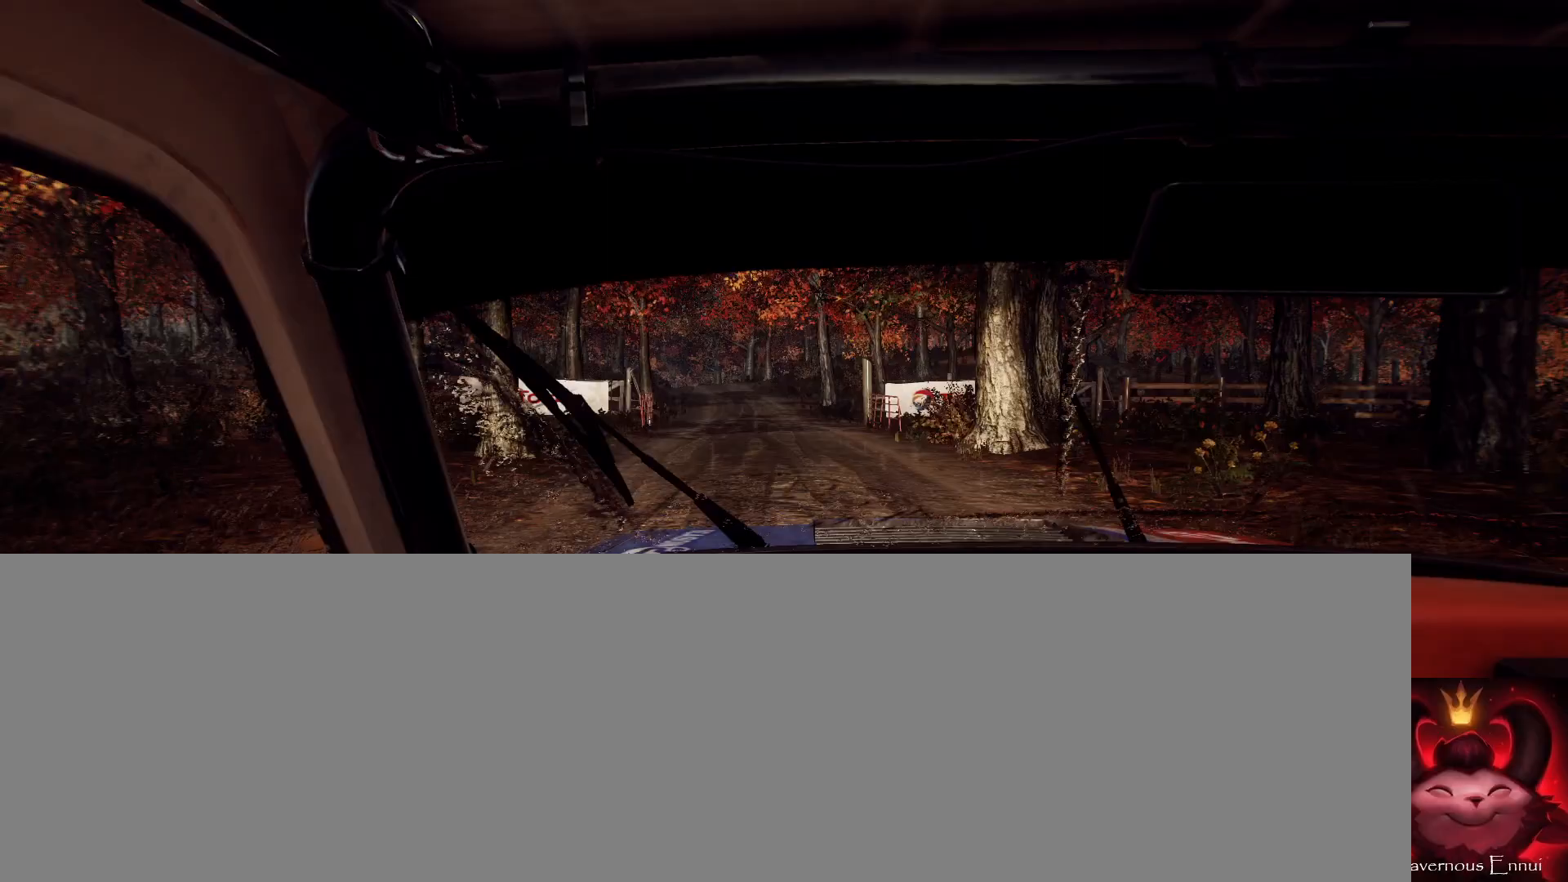
{"buttons": [], "left_stick": "left", "right_stick": "up", "events": [[67, "left_stick", "center"], [333, "left_stick", "left"]]}
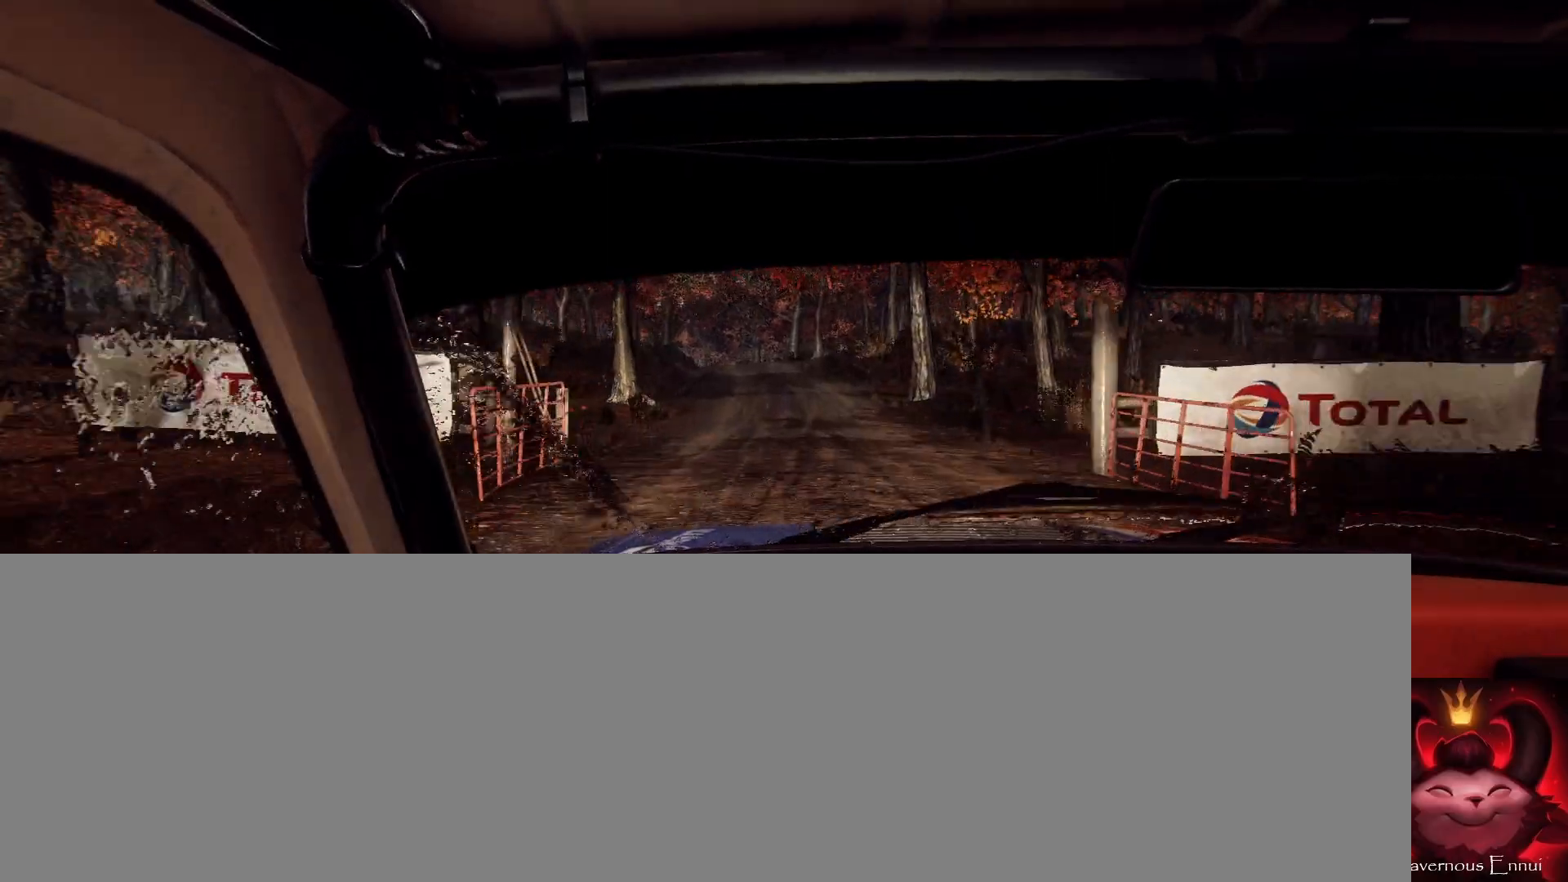
{"buttons": [], "left_stick": "right", "right_stick": "up", "events": [[100, "left_stick", "center"], [200, "left_stick", "left"], [200, "right_stick", "center"], [300, "left_stick", "center"], [400, "right_stick", "up"], [467, "left_stick", "right"]]}
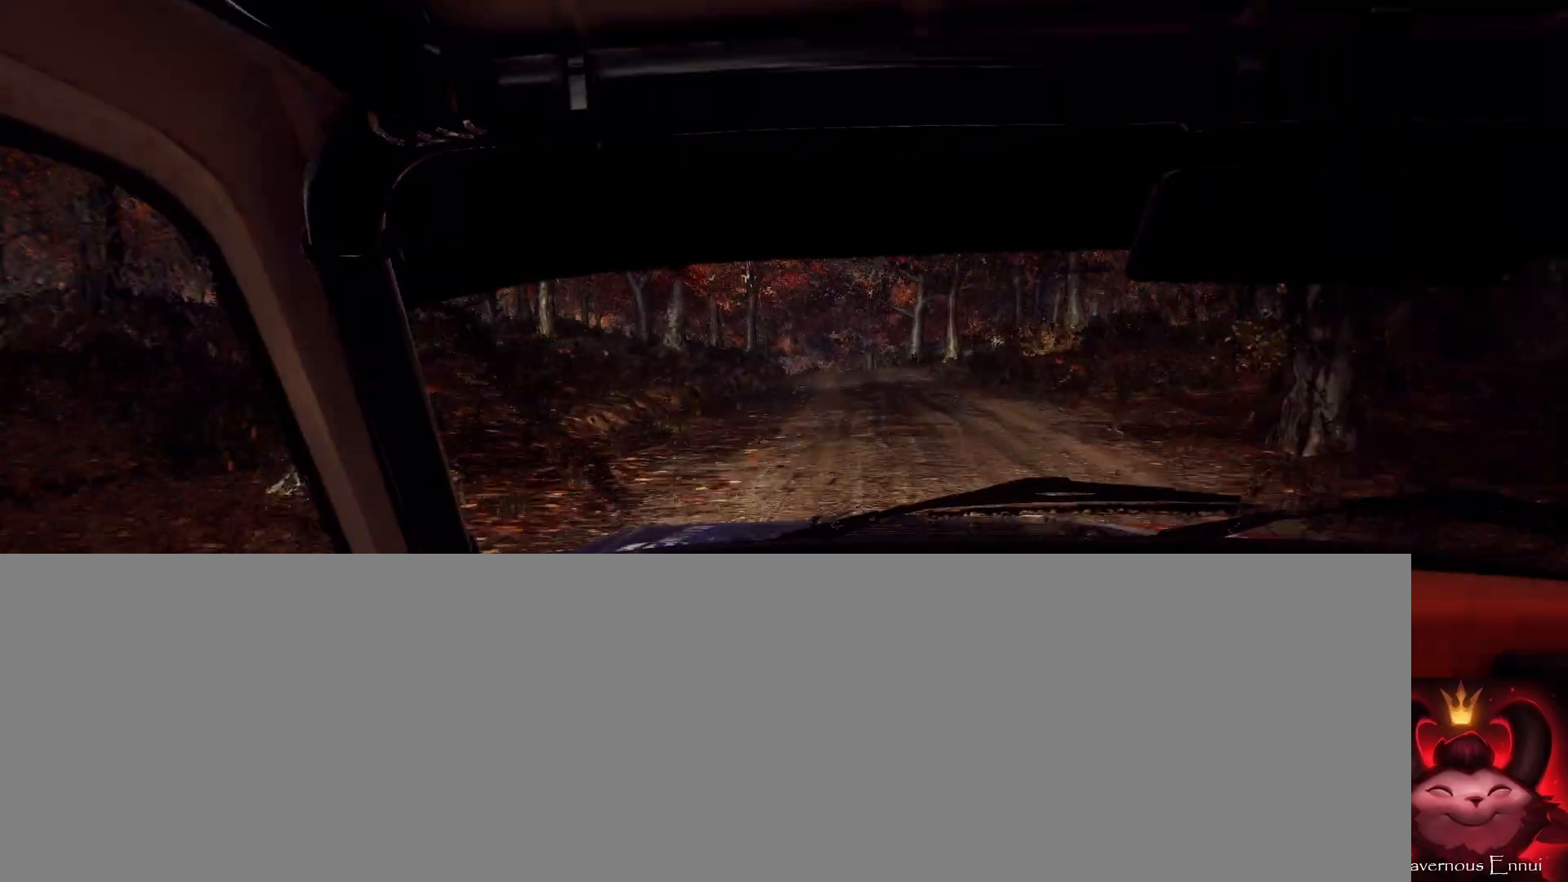
{"buttons": [], "left_stick": "center", "right_stick": "up", "events": [[33, "right_stick", "center"], [200, "left_stick", "center"], [233, "right_stick", "up"], [333, "left_stick", "right"], [467, "left_stick", "center"]]}
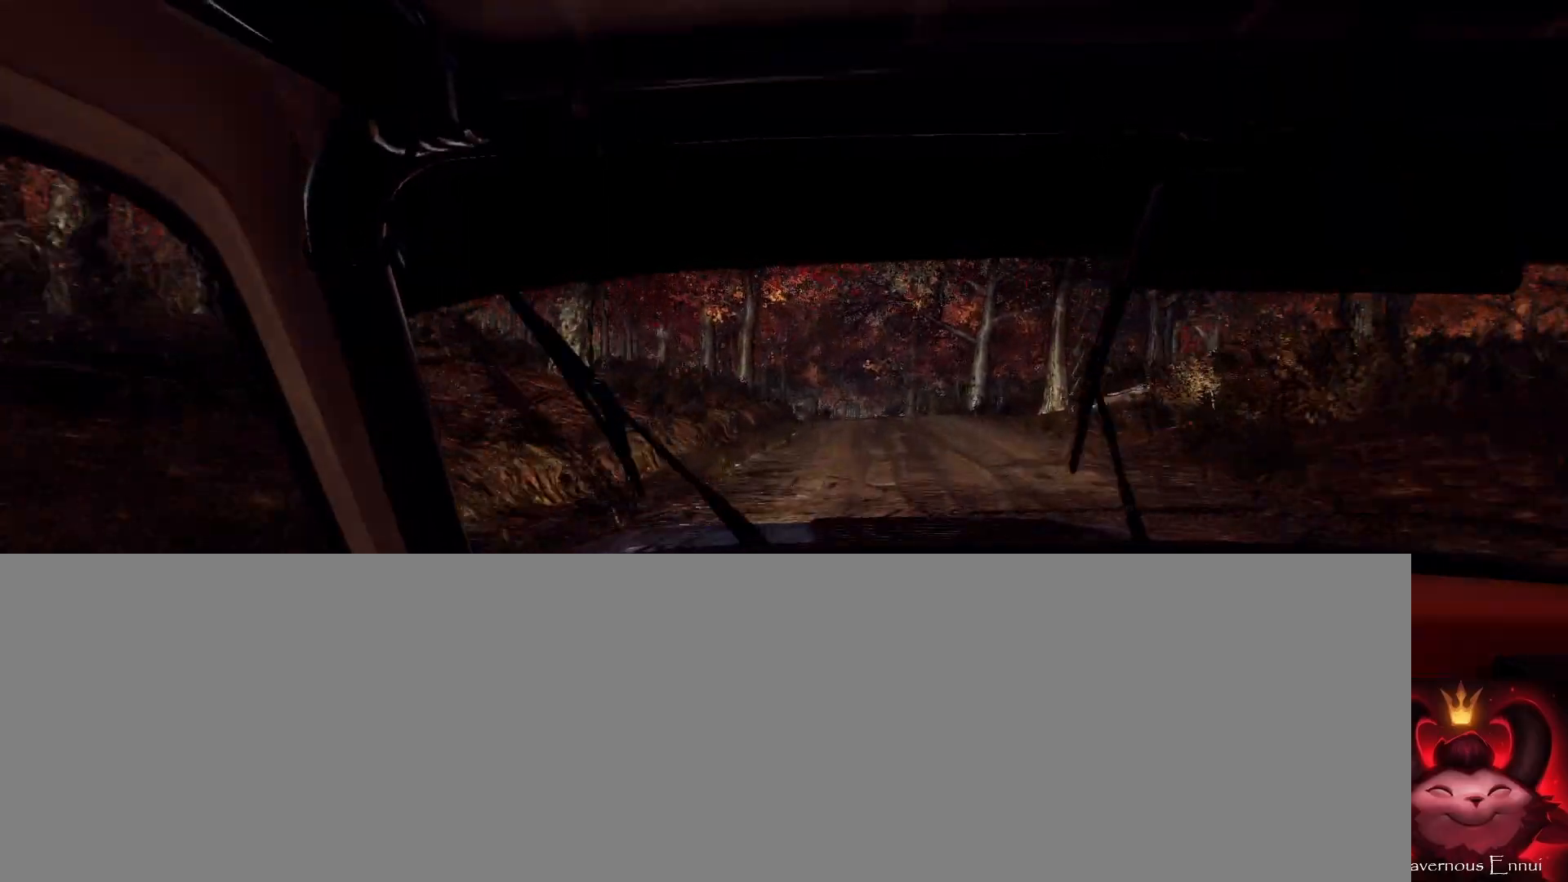
{"buttons": [], "left_stick": "center", "right_stick": "up", "events": [[200, "left_stick", "left"], [467, "left_stick", "center"]]}
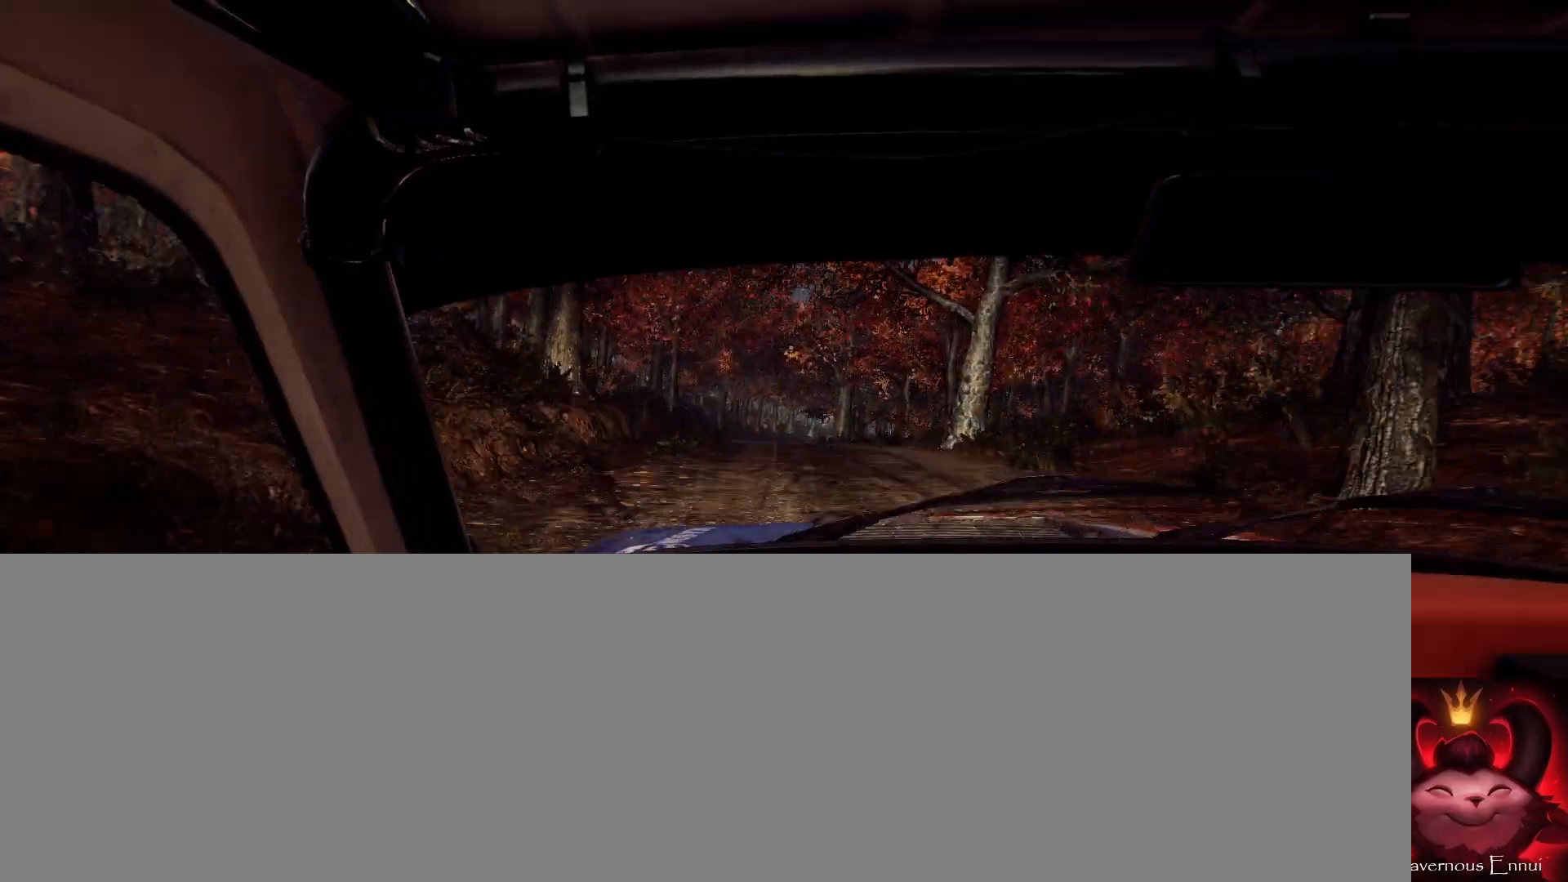
{"buttons": [], "left_stick": "center", "right_stick": "center", "events": [[67, "left_stick", "left"], [67, "right_stick", "center"], [200, "left_stick", "center"], [300, "right_stick", "up"], [333, "left_stick", "left"], [400, "left_stick", "center"], [433, "right_stick", "center"]]}
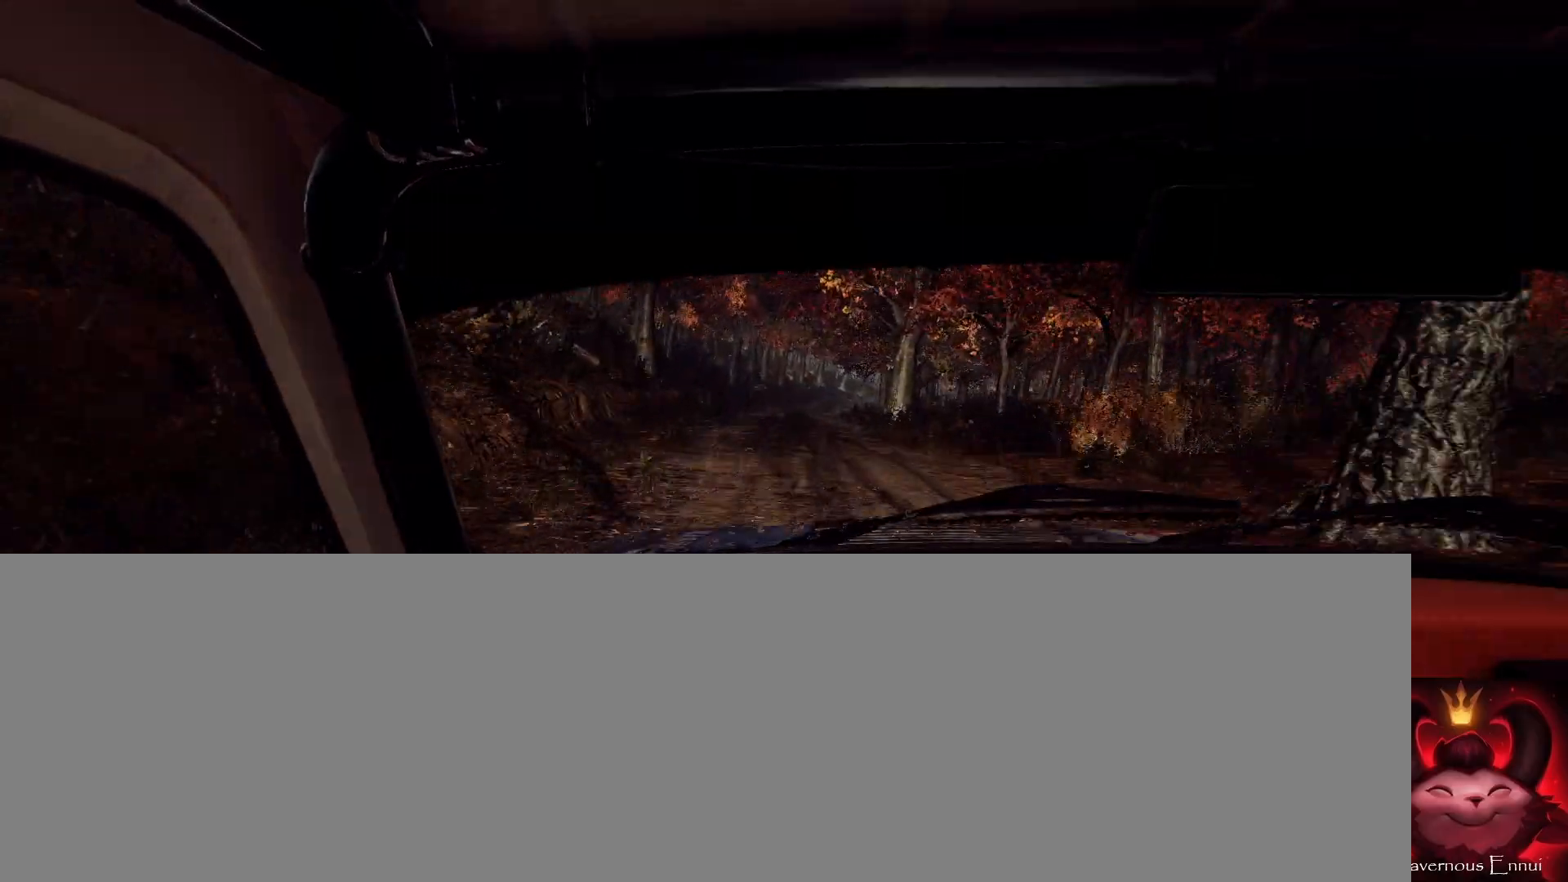
{"buttons": [], "left_stick": "center", "right_stick": "center", "events": [[67, "left_stick", "right"], [300, "right_stick", "up"], [433, "L2", "down"], [433, "right_stick", "center"], [500, "L2", "up"], [500, "left_stick", "center"]]}
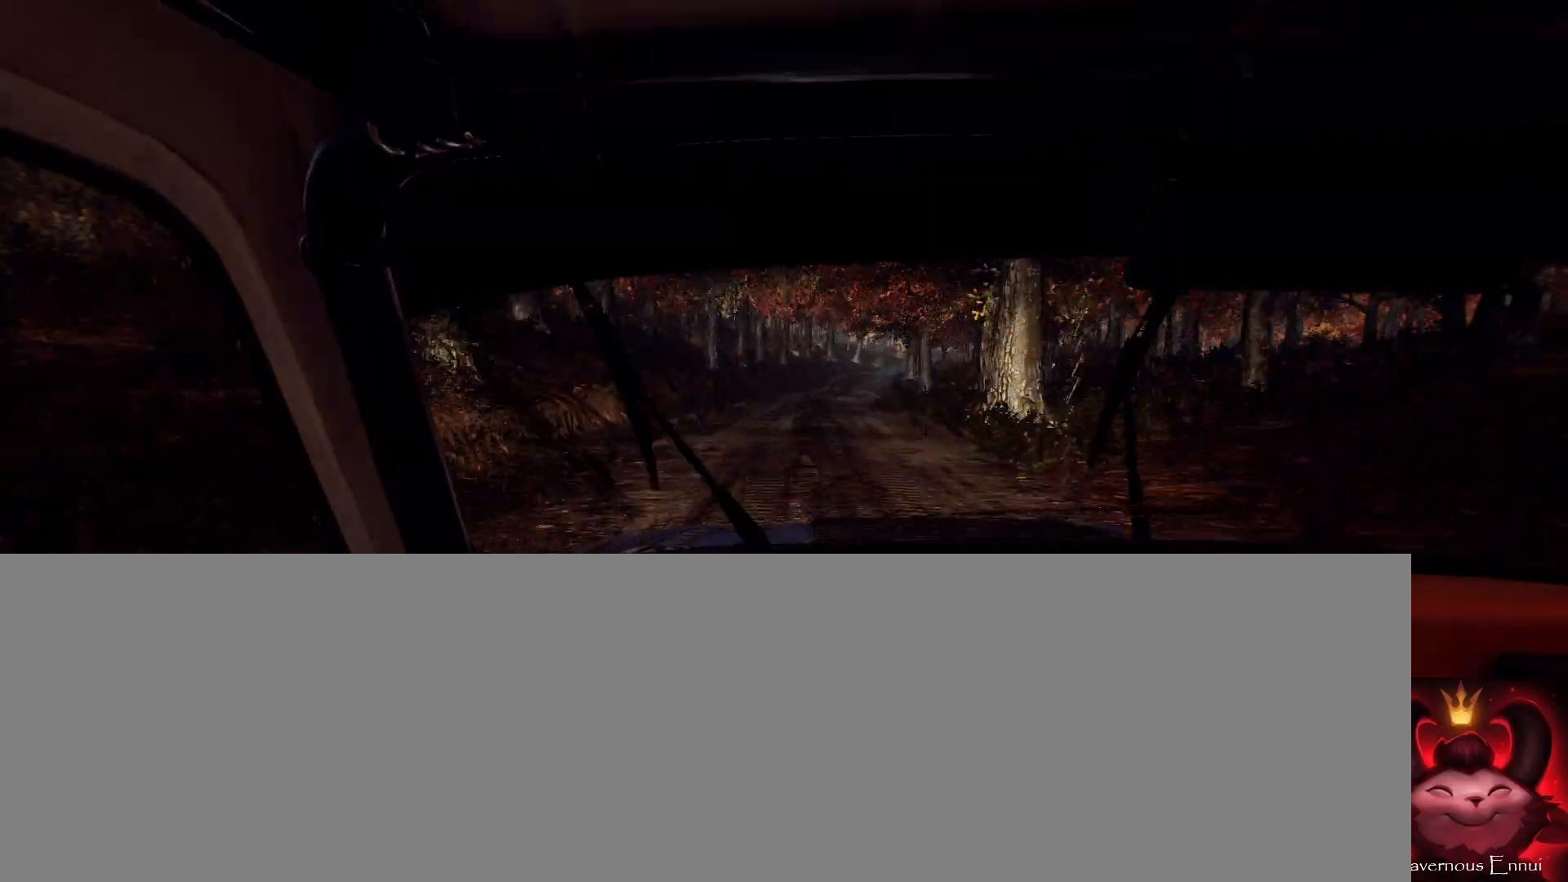
{"buttons": [], "left_stick": "center", "right_stick": "center", "events": [[167, "left_stick", "right"], [200, "right_stick", "up"], [233, "left_stick", "center"], [333, "right_stick", "center"], [367, "left_stick", "left"], [433, "left_stick", "center"]]}
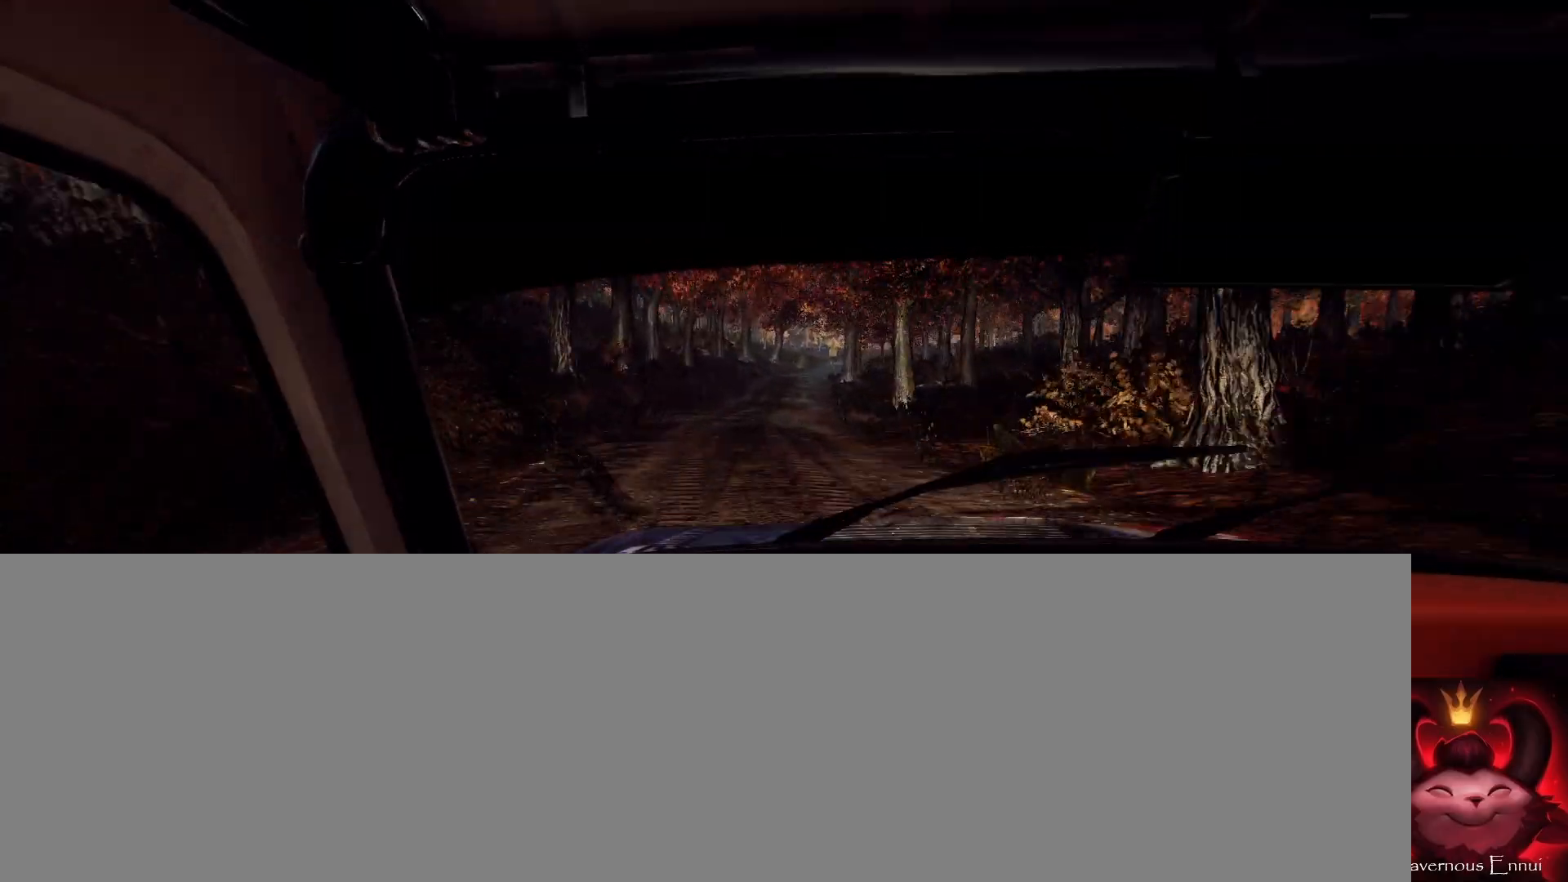
{"buttons": [], "left_stick": "center", "right_stick": "up", "events": [[100, "left_stick", "right"], [133, "right_stick", "up"], [233, "left_stick", "center"], [300, "right_stick", "center"], [333, "left_stick", "down-left"], [467, "right_stick", "up"], [500, "left_stick", "center"]]}
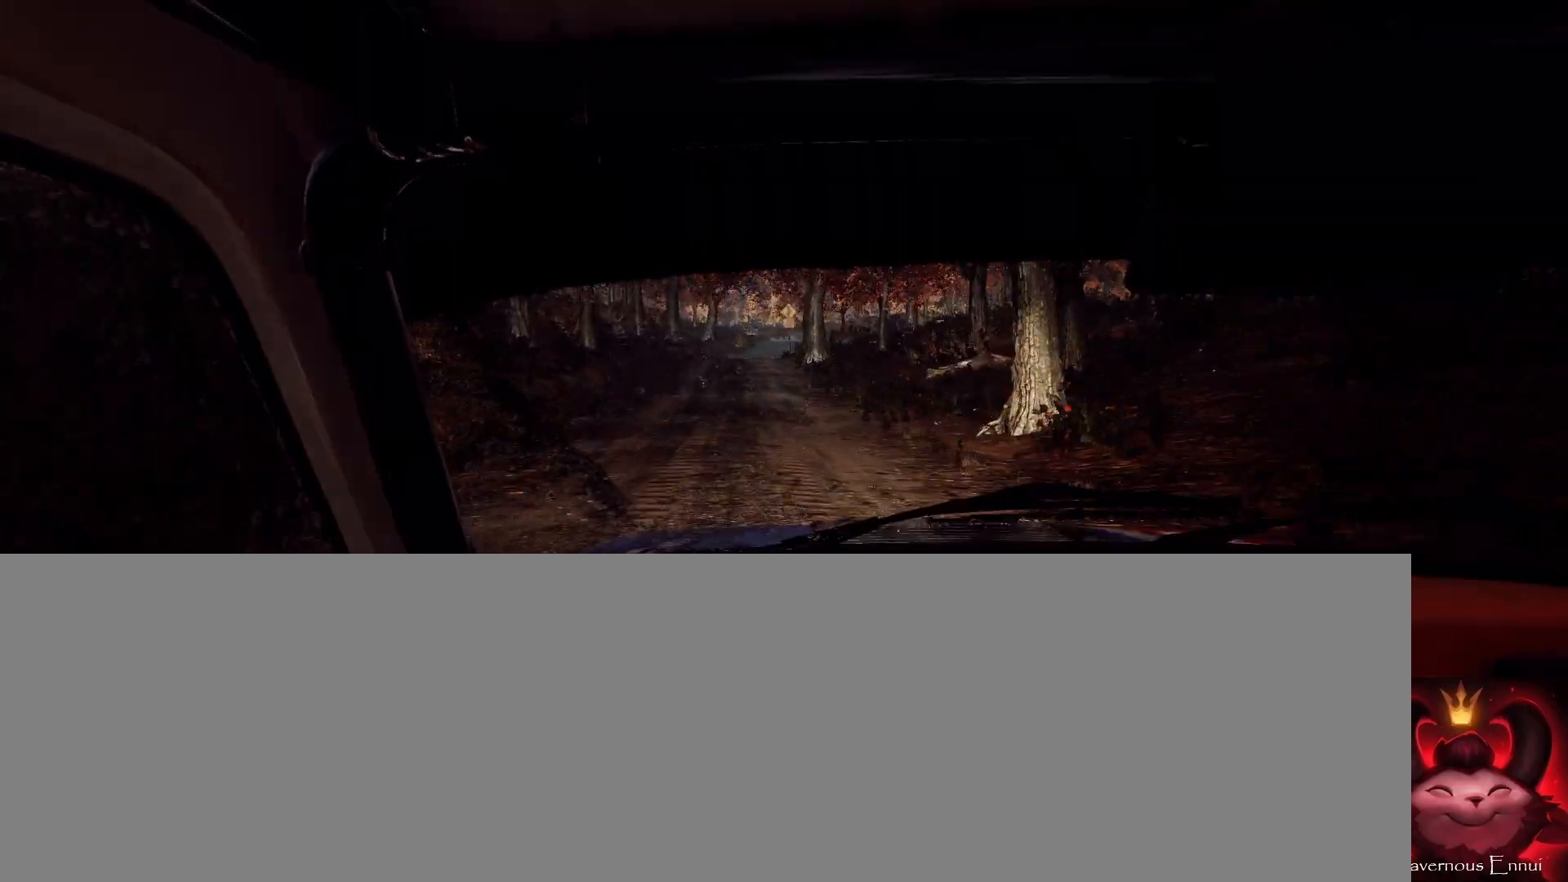
{"buttons": [], "left_stick": "right", "right_stick": "center", "events": [[367, "left_stick", "right"], [467, "right_stick", "center"]]}
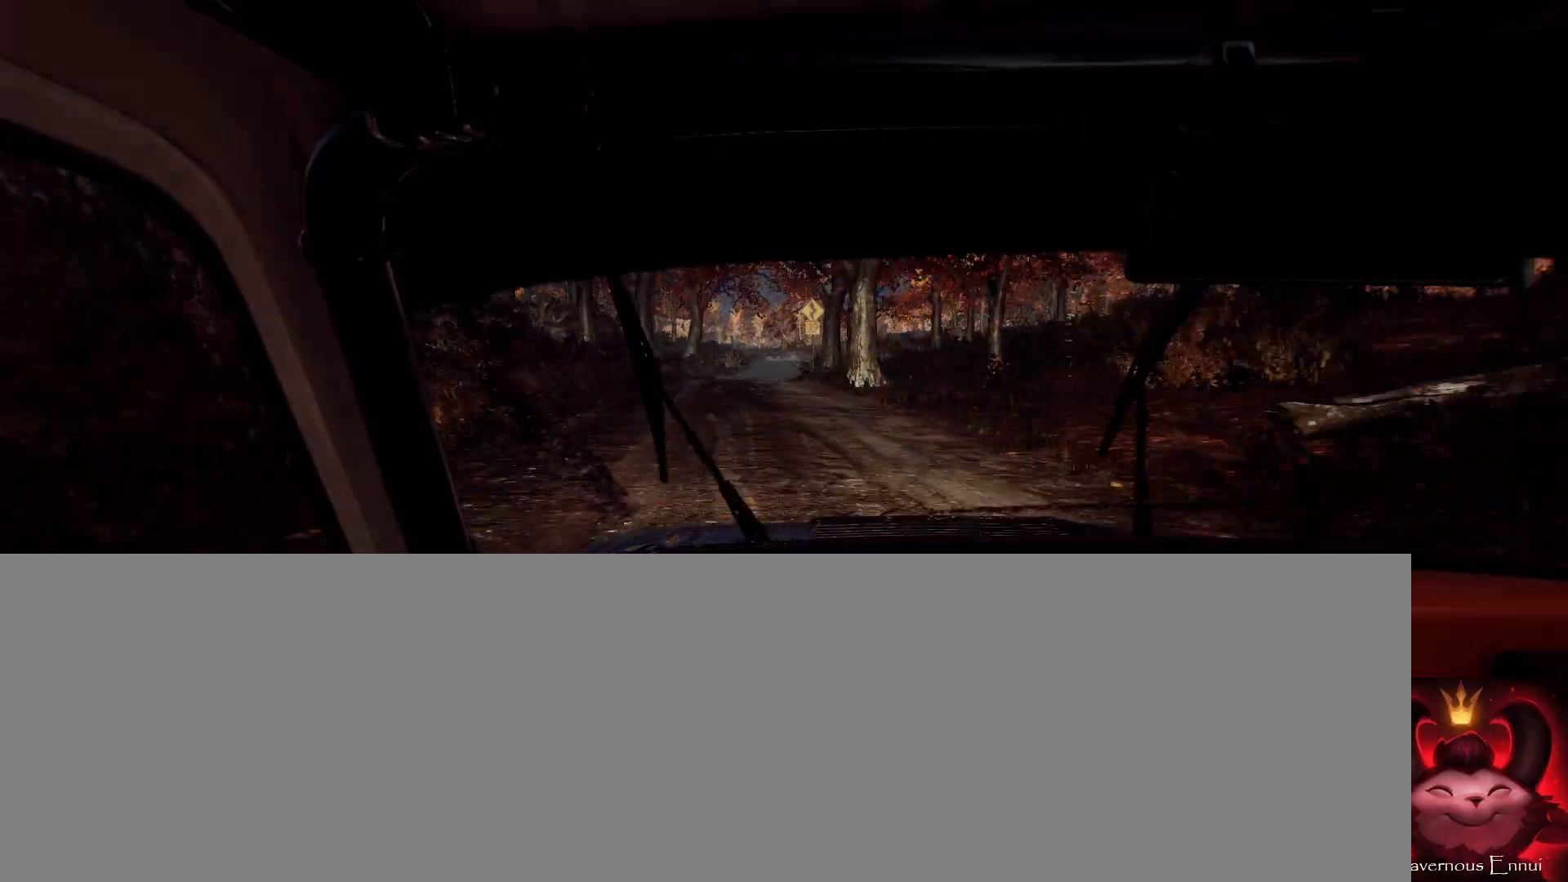
{"buttons": [], "left_stick": "left", "right_stick": "center", "events": [[100, "left_stick", "center"], [233, "left_stick", "left"], [300, "right_stick", "up"], [367, "left_stick", "center"], [400, "right_stick", "center"], [467, "left_stick", "left"]]}
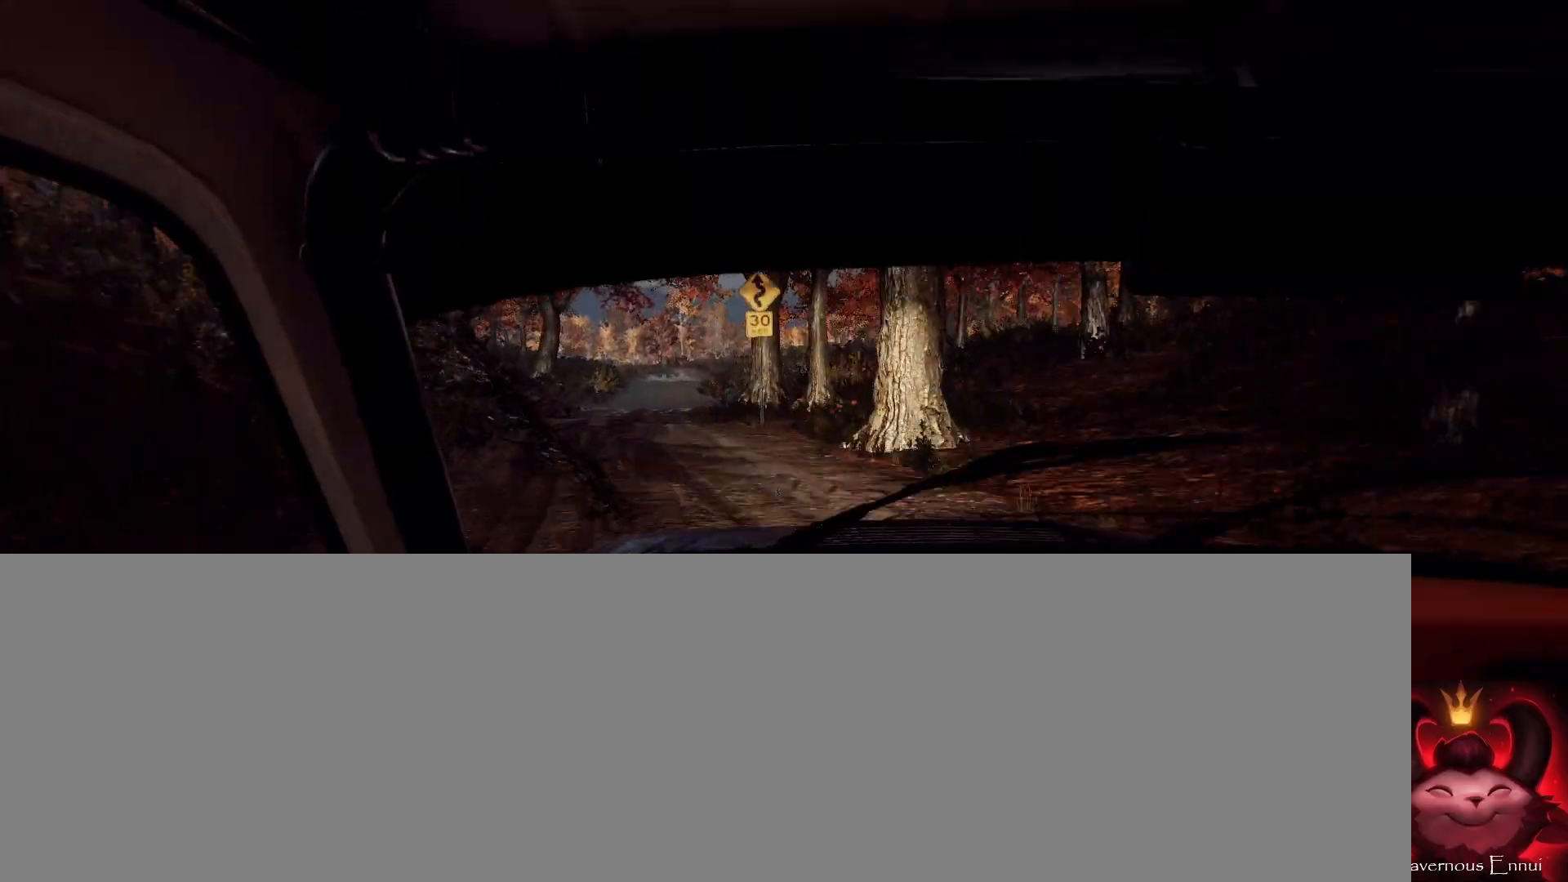
{"buttons": [], "left_stick": "center", "right_stick": "up", "events": [[400, "left_stick", "center"], [467, "right_stick", "up"]]}
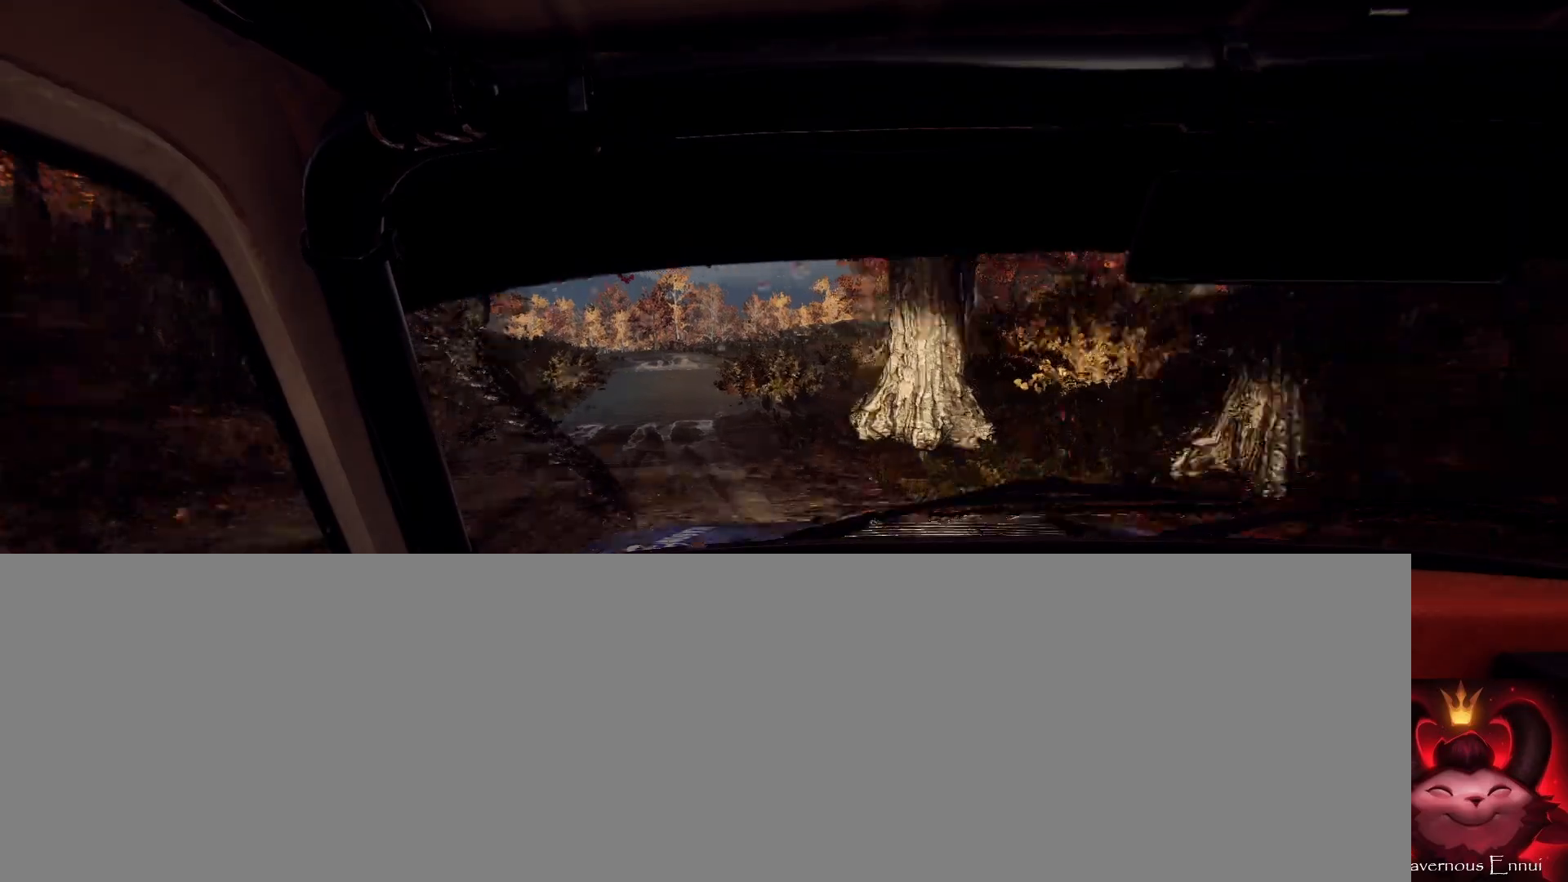
{"buttons": [], "left_stick": "center", "right_stick": "center", "events": [[133, "right_stick", "center"], [267, "left_stick", "left"], [333, "right_stick", "up"], [433, "left_stick", "center"], [433, "right_stick", "center"]]}
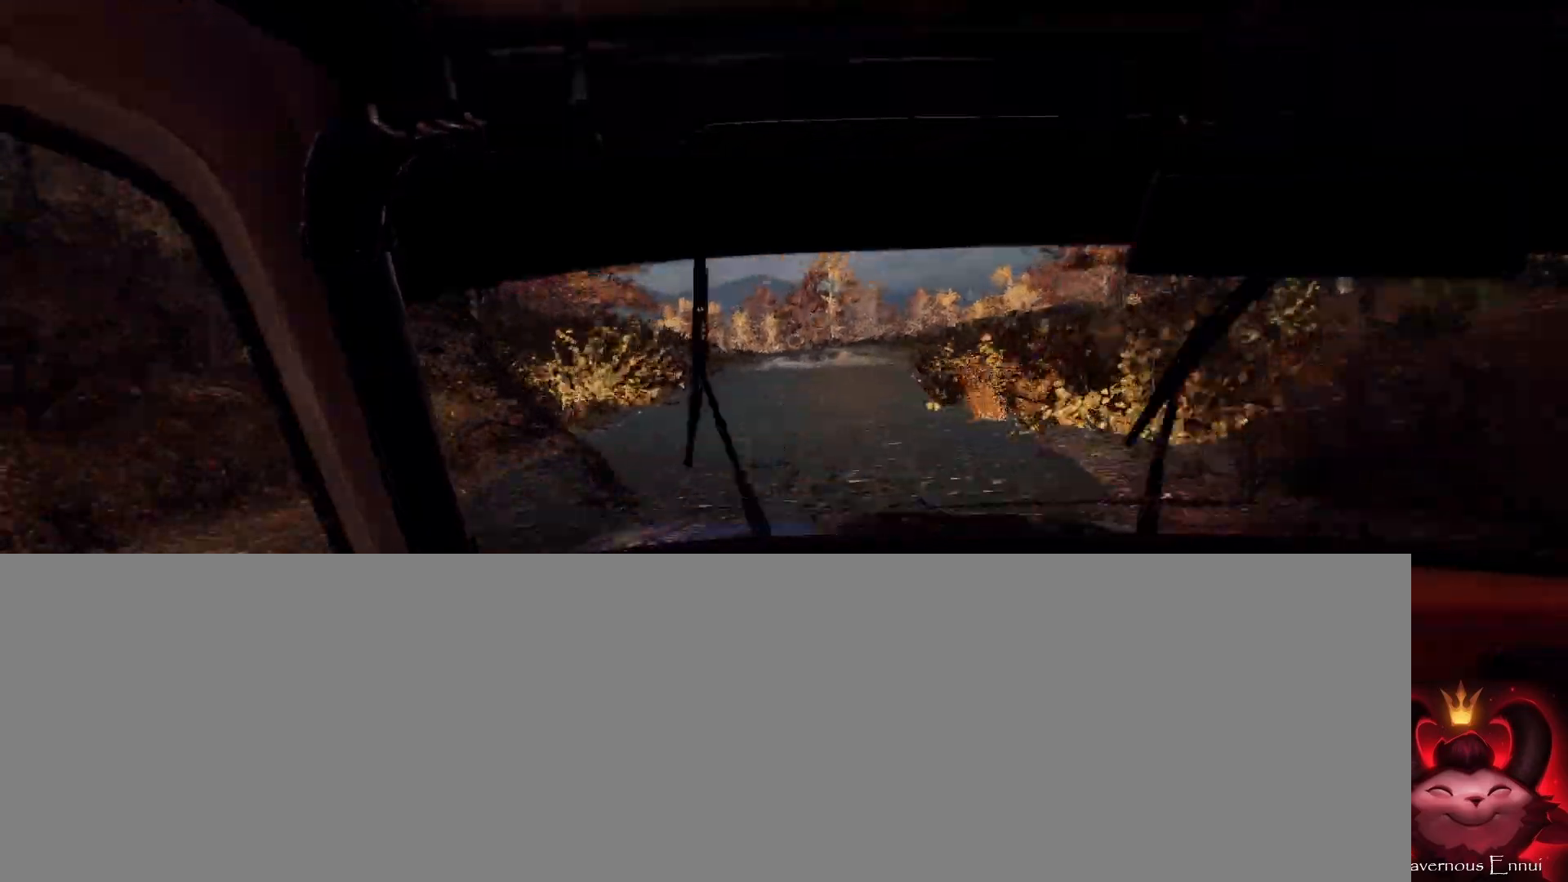
{"buttons": [], "left_stick": "right", "right_stick": "center", "events": [[100, "left_stick", "right"], [233, "left_stick", "center"], [400, "left_stick", "right"]]}
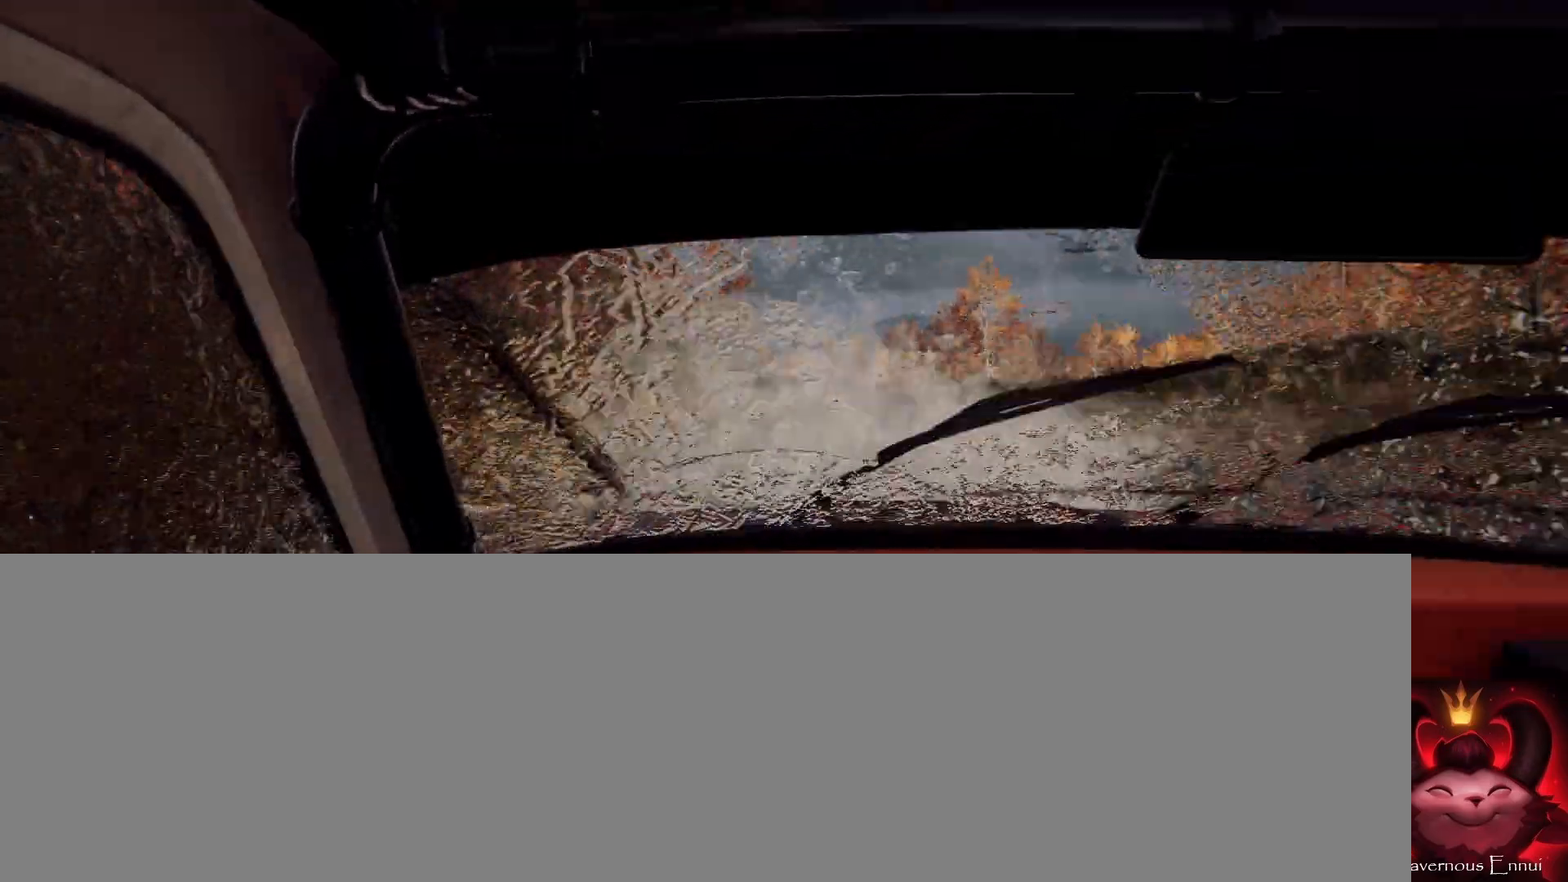
{"buttons": [], "left_stick": "right", "right_stick": "center", "events": [[200, "L2", "down"], [300, "L1", "down"], [300, "L2", "up"], [333, "left_stick", "center"], [400, "L1", "up"], [500, "left_stick", "right"]]}
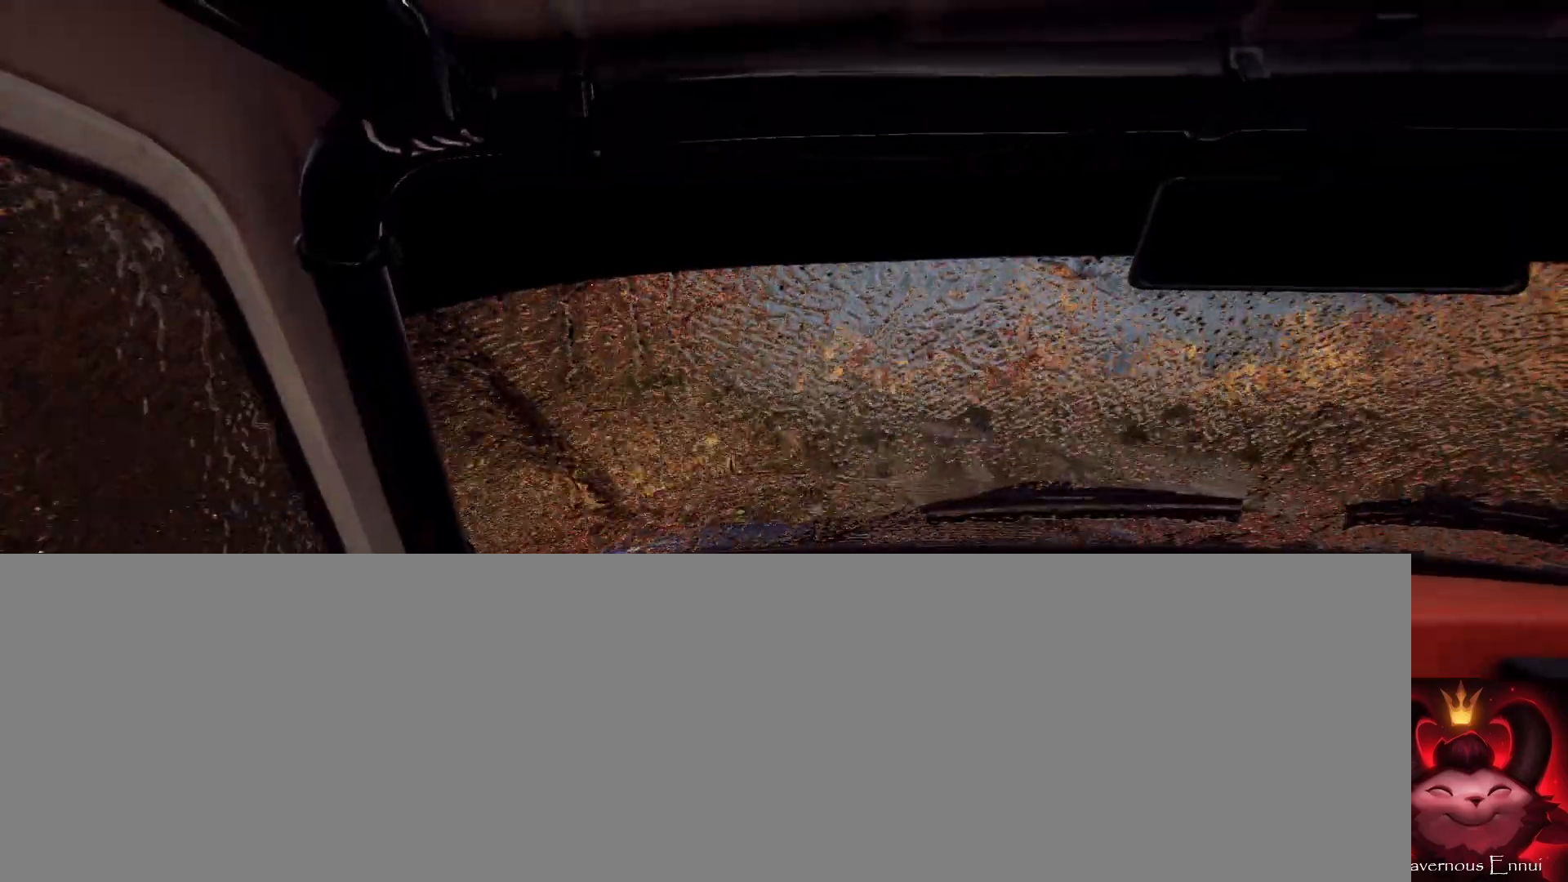
{"buttons": [], "left_stick": "center", "right_stick": "center", "events": [[33, "L2", "down"], [100, "L2", "up"], [167, "left_stick", "center"], [267, "left_stick", "left"], [467, "left_stick", "center"]]}
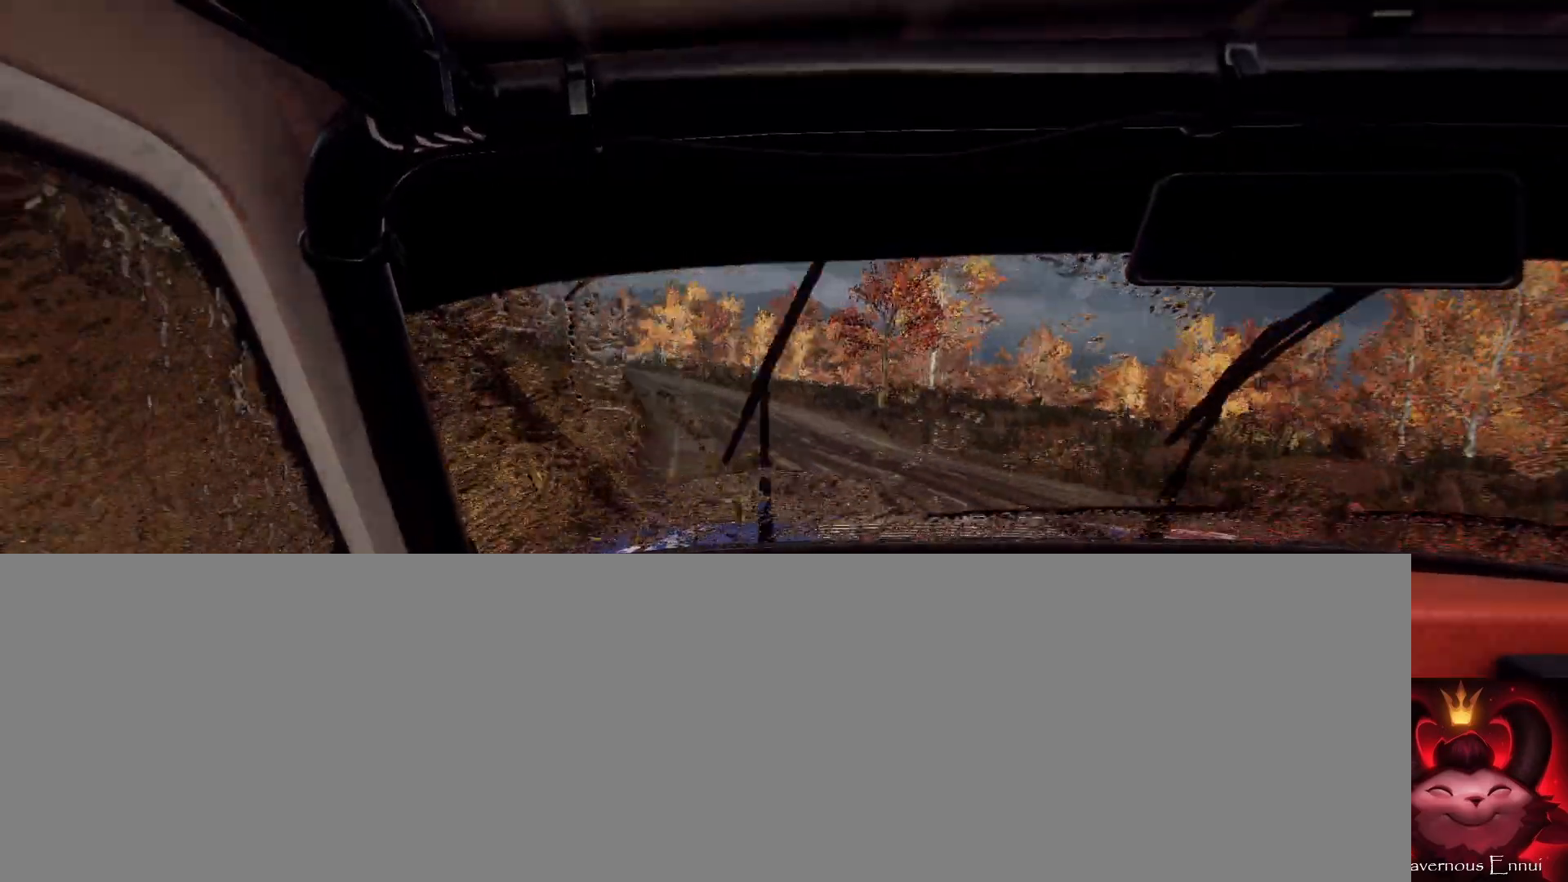
{"buttons": [], "left_stick": "center", "right_stick": "center", "events": [[33, "left_stick", "left"], [267, "right_stick", "up"], [333, "left_stick", "center"], [433, "right_stick", "center"]]}
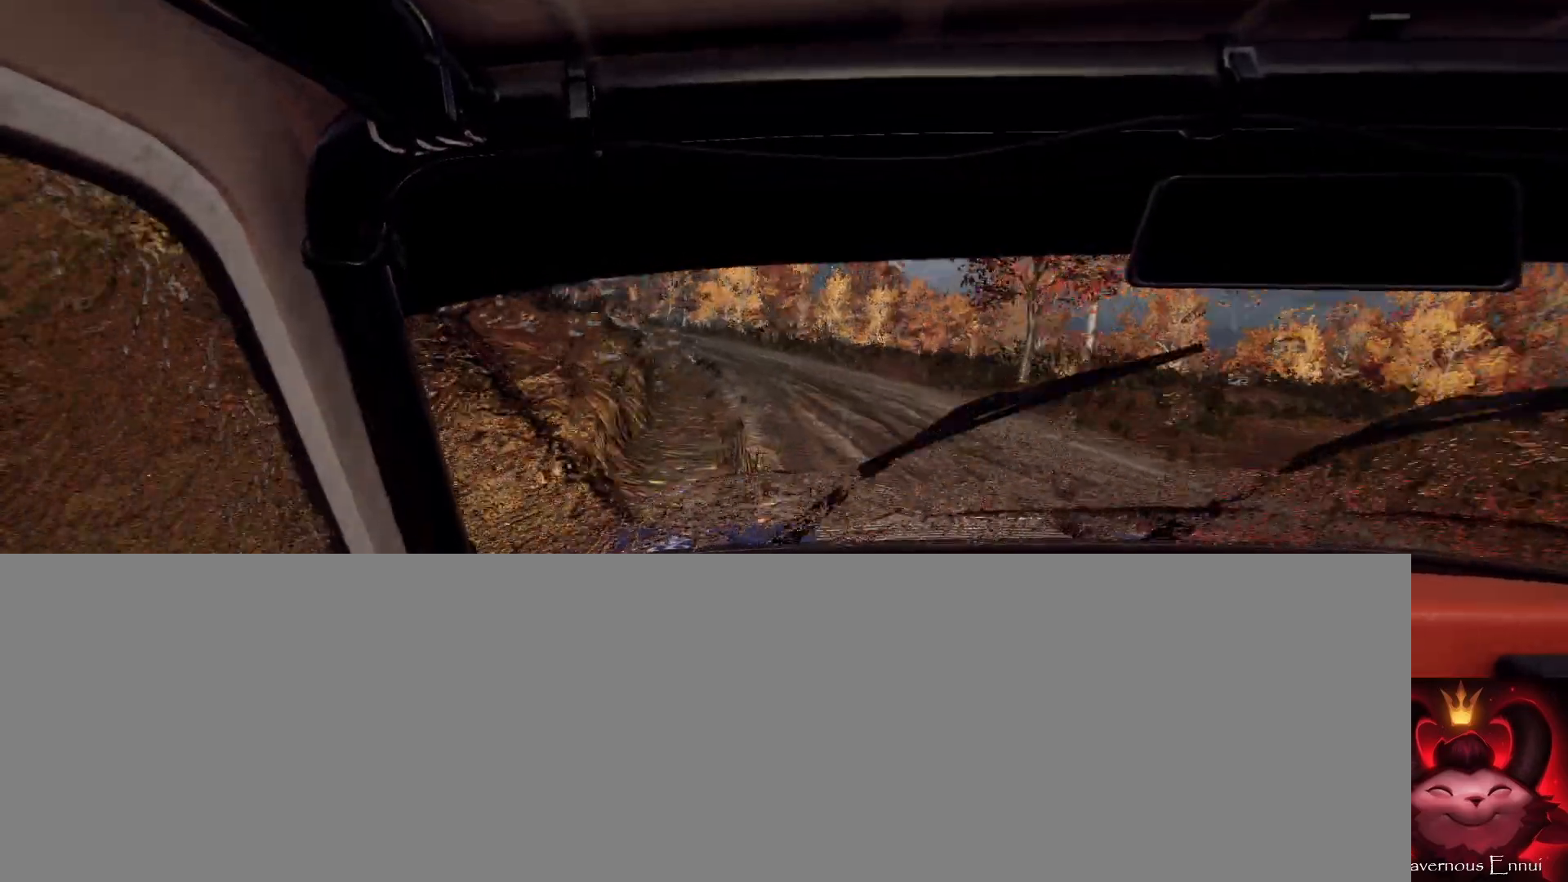
{"buttons": [], "left_stick": "left", "right_stick": "center", "events": [[100, "right_stick", "up"], [167, "left_stick", "left"], [367, "left_stick", "center"], [367, "right_stick", "center"], [500, "left_stick", "left"]]}
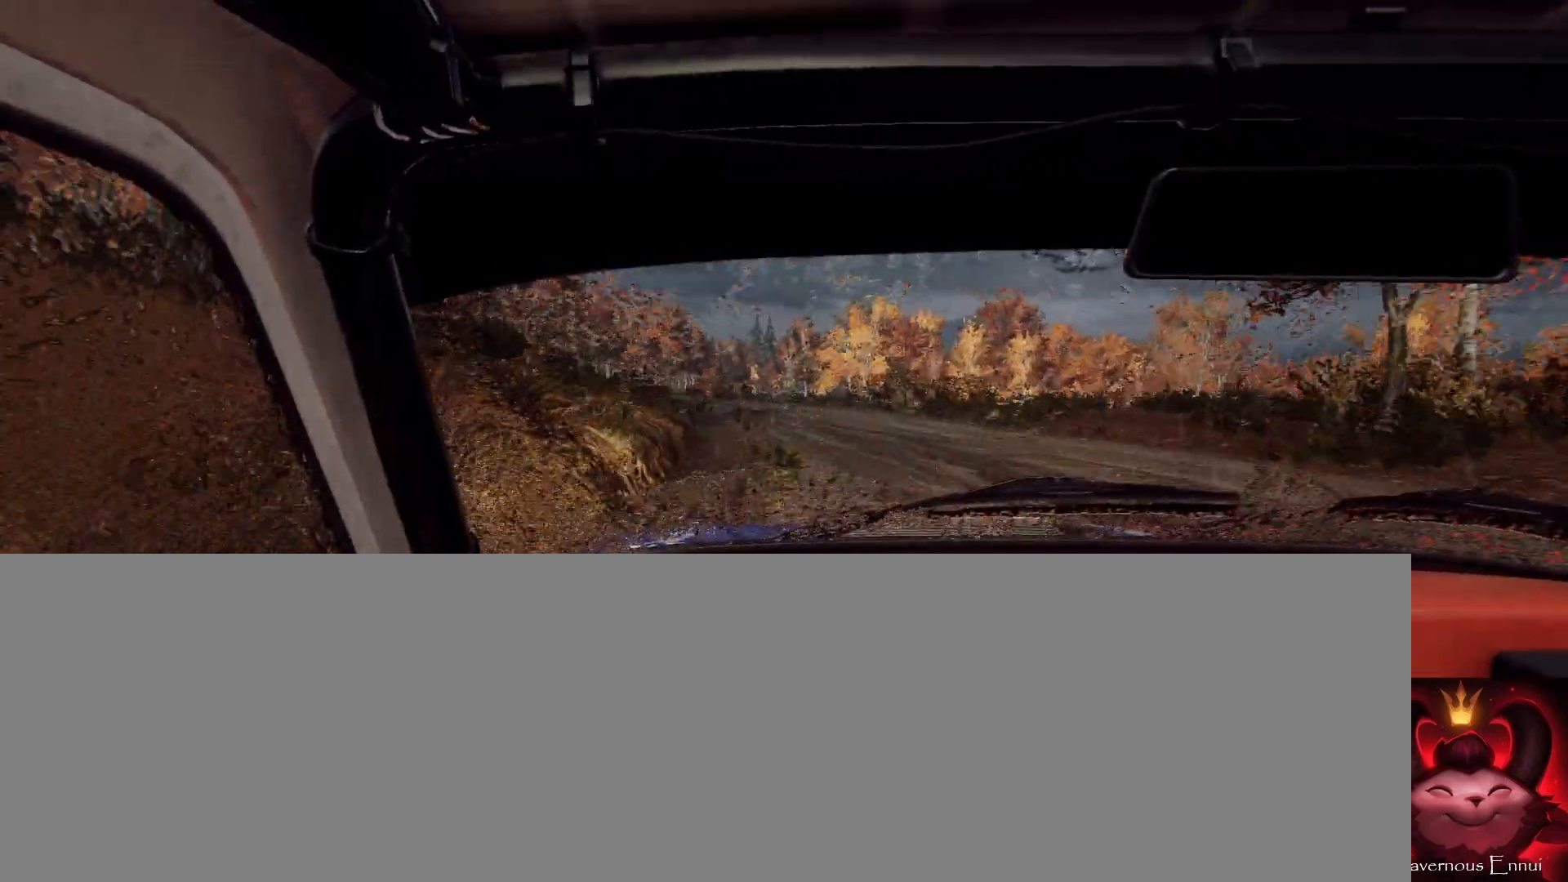
{"buttons": [], "left_stick": "center", "right_stick": "center", "events": [[133, "left_stick", "right"], [200, "left_stick", "center"], [267, "left_stick", "left"], [300, "right_stick", "up"], [433, "left_stick", "center"], [433, "right_stick", "center"]]}
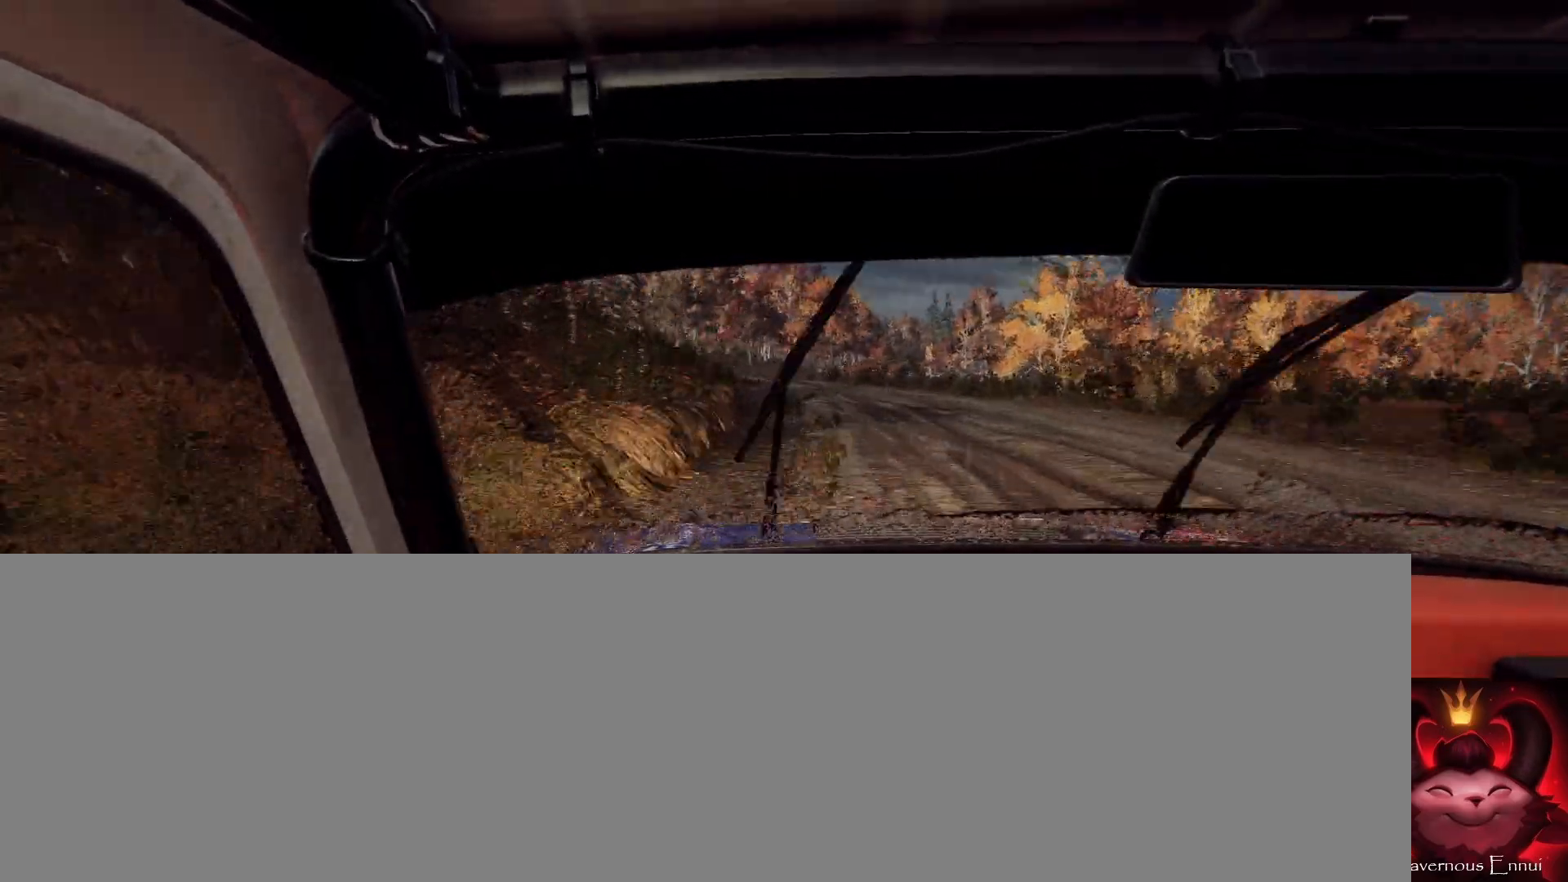
{"buttons": [], "left_stick": "left", "right_stick": "up", "events": [[100, "right_stick", "up"], [333, "left_stick", "right"], [500, "left_stick", "left"]]}
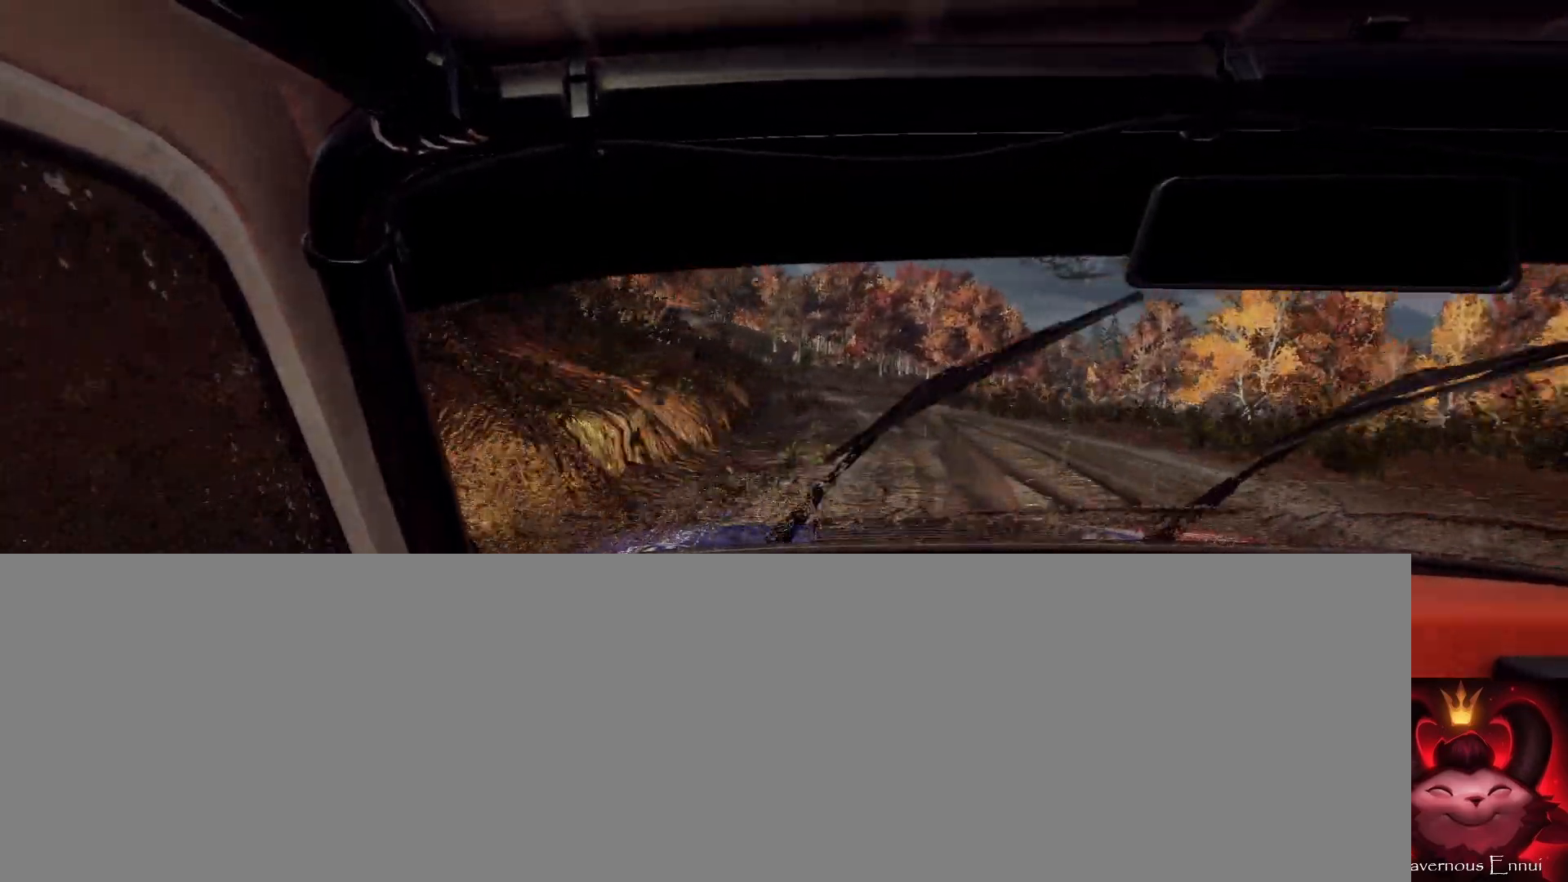
{"buttons": [], "left_stick": "left", "right_stick": "up", "events": [[33, "left_stick", "center"], [133, "R1", "down"], [200, "R1", "up"], [267, "left_stick", "right"], [467, "left_stick", "left"]]}
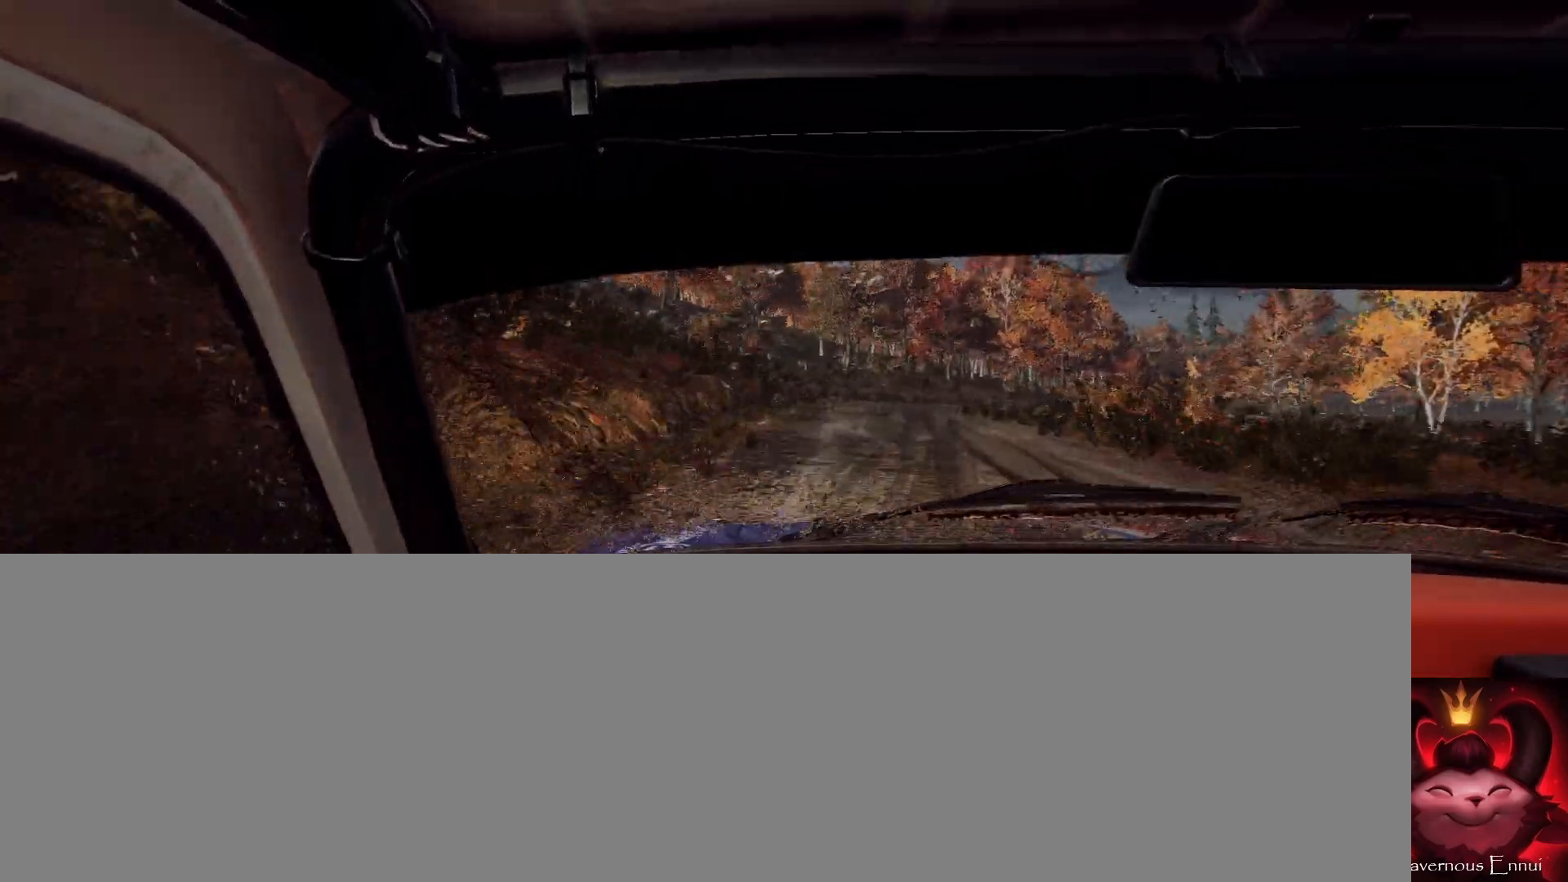
{"buttons": [], "left_stick": "right", "right_stick": "center", "events": [[33, "left_stick", "center"], [100, "left_stick", "right"], [233, "L2", "down"], [233, "right_stick", "center"], [367, "L2", "up"]]}
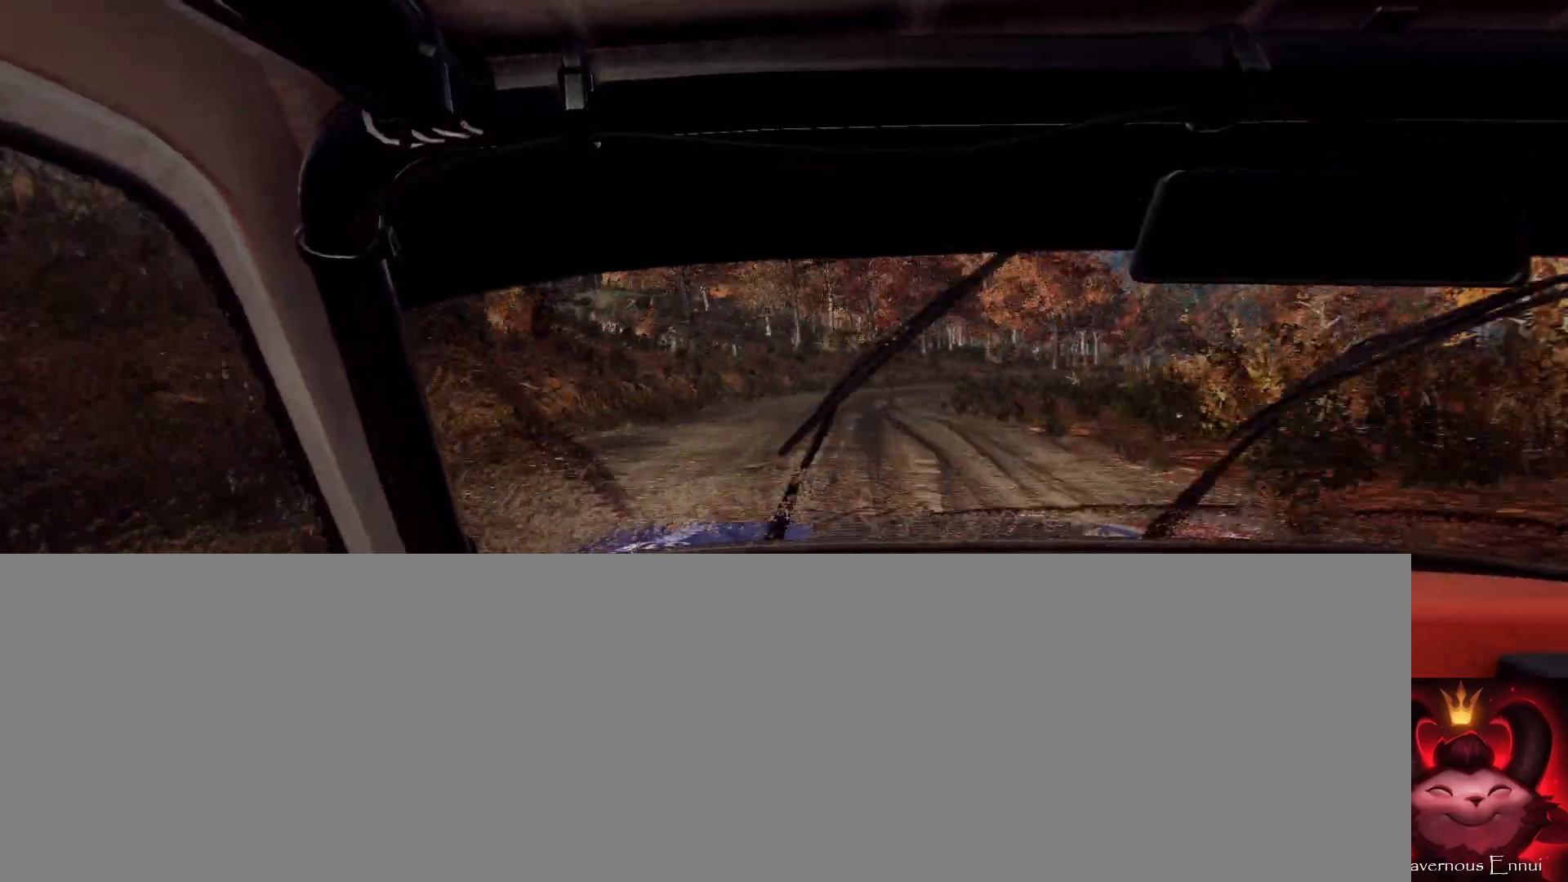
{"buttons": [], "left_stick": "right", "right_stick": "up", "events": [[33, "right_stick", "up"], [67, "left_stick", "center"], [167, "right_stick", "center"], [200, "left_stick", "left"], [300, "left_stick", "center"], [400, "right_stick", "up"], [467, "left_stick", "right"]]}
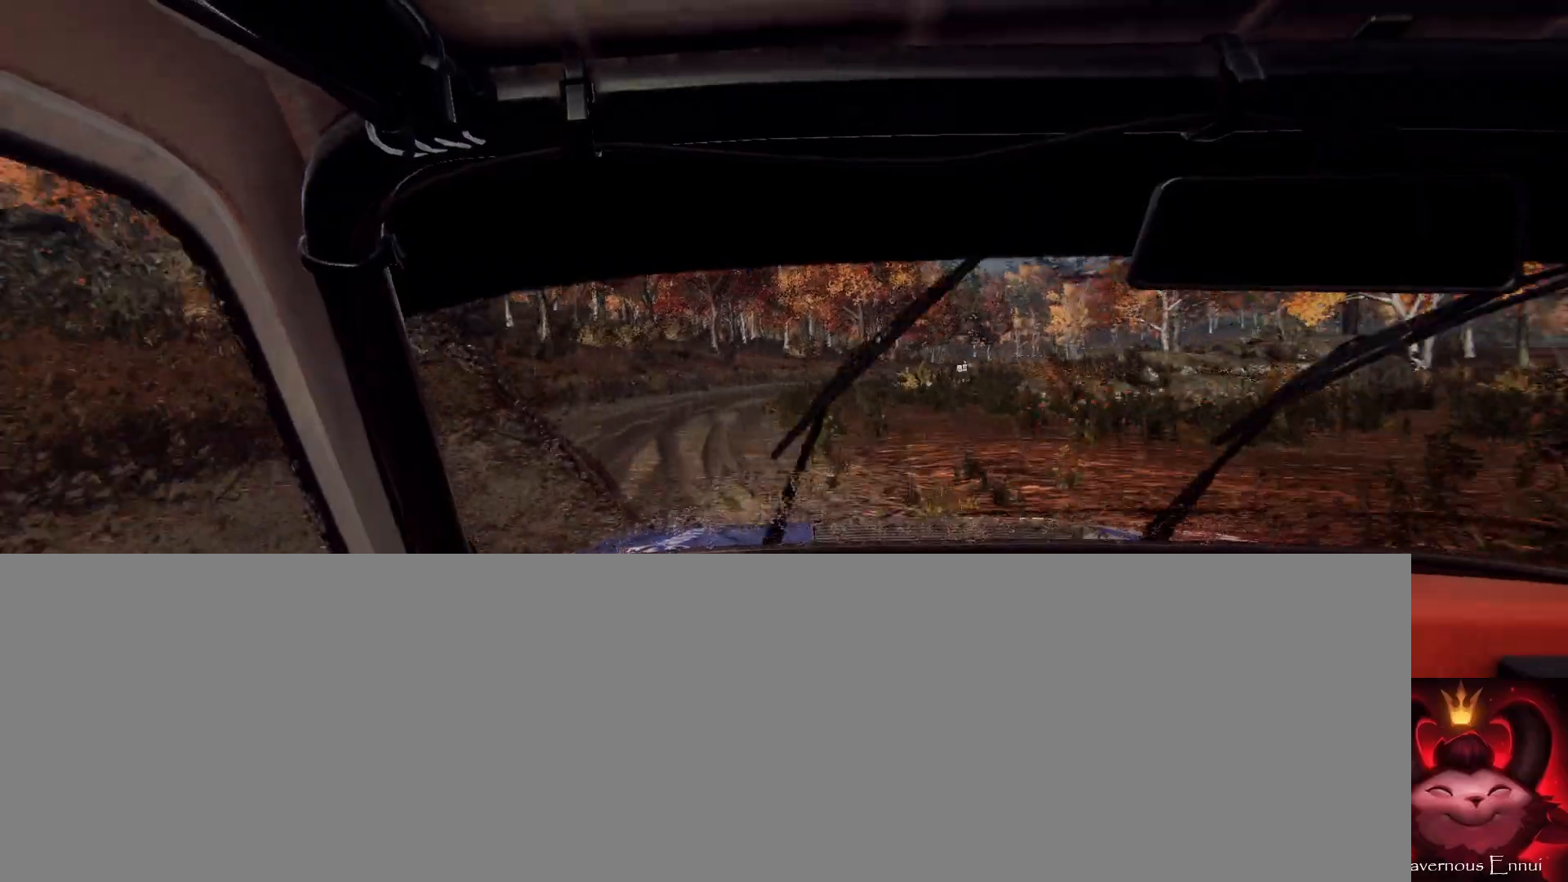
{"buttons": [], "left_stick": "right", "right_stick": "center", "events": [[100, "left_stick", "center"], [167, "left_stick", "down-left"], [167, "right_stick", "center"], [333, "left_stick", "center"], [367, "right_stick", "up"], [500, "left_stick", "right"], [500, "right_stick", "center"]]}
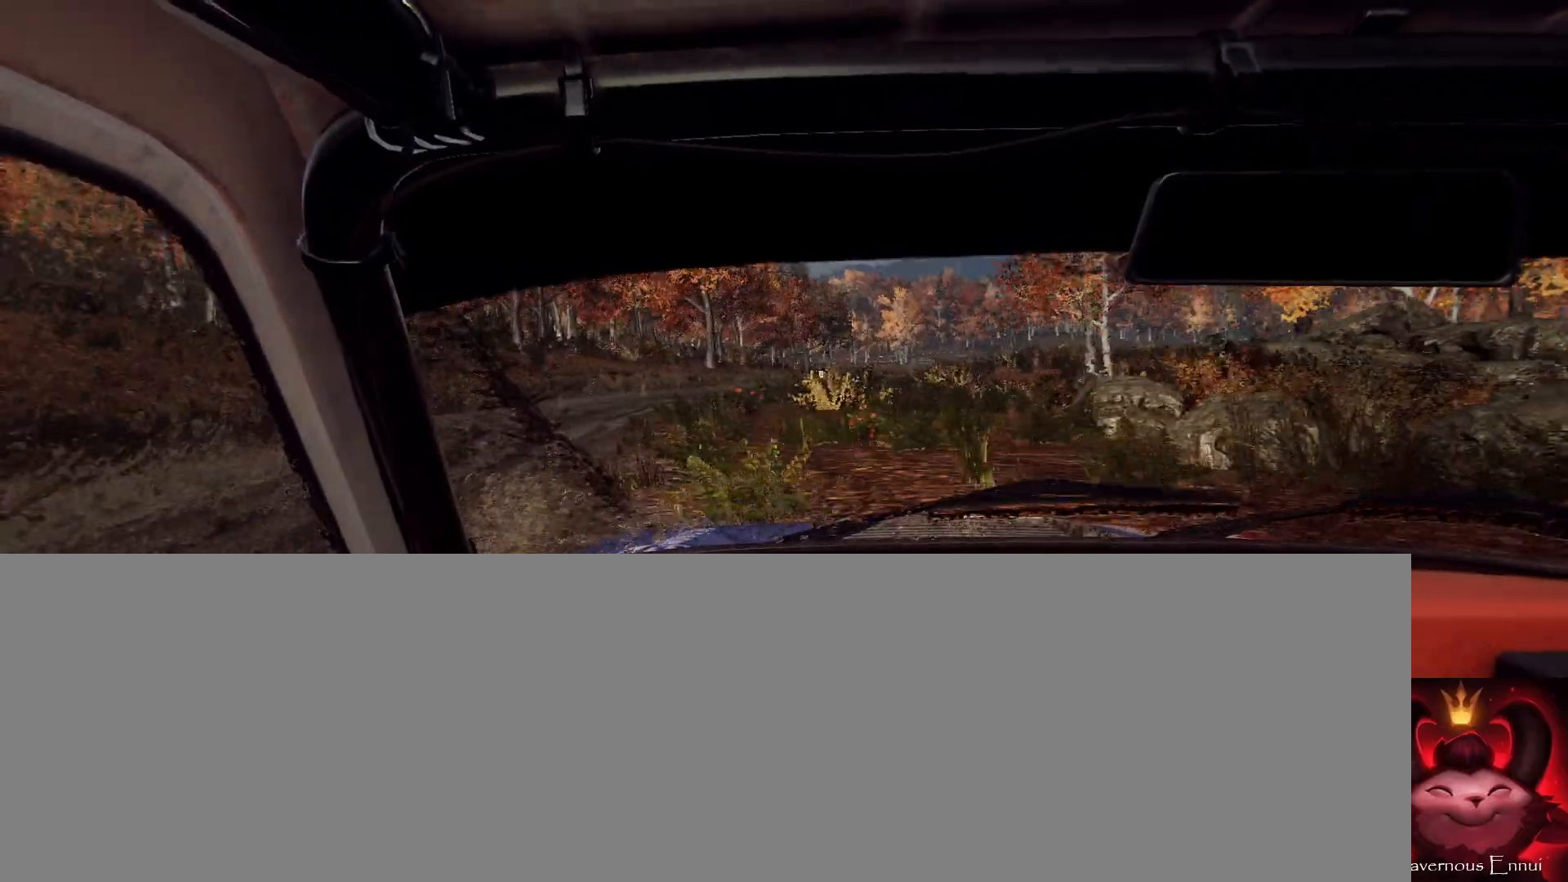
{"buttons": [], "left_stick": "right", "right_stick": "up", "events": [[133, "left_stick", "center"], [200, "left_stick", "down-left"], [300, "left_stick", "center"], [433, "left_stick", "right"], [500, "right_stick", "up"]]}